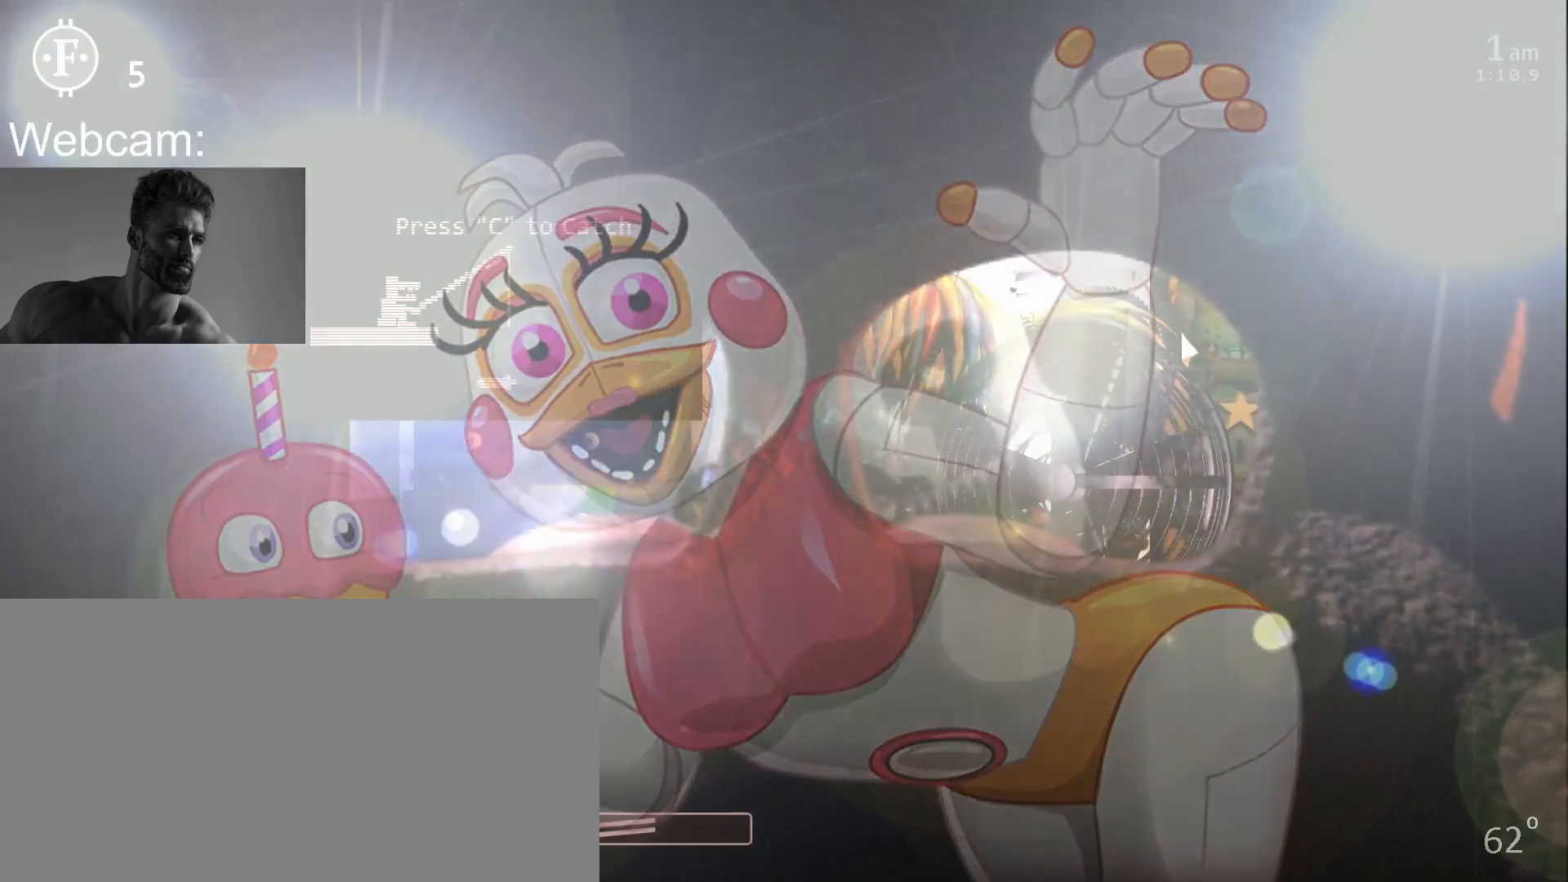
Gameplay with keyboard and mouse; each line is a JSON object with the keys and mouse buttons held at the frame after it. "events" lists presses ("down") and releases ("up") of "1", "2", "3", "4", "5", "6", "a", "c", "d", "f", "l", "o", "return", "s", "space", "w", "x", "z", "mouse_left" and "mouse_right" between this image and that frame as [ms after this image, input, new state], when the widget could be followed in between. "mouse_left", "mouse_right" = the "left", "right" buttons of the "mouse" list. No other keys are recorded. Mouse movement is not recorded. Not read: mouse_wheel.
{"keys": [], "mouse": [], "events": []}
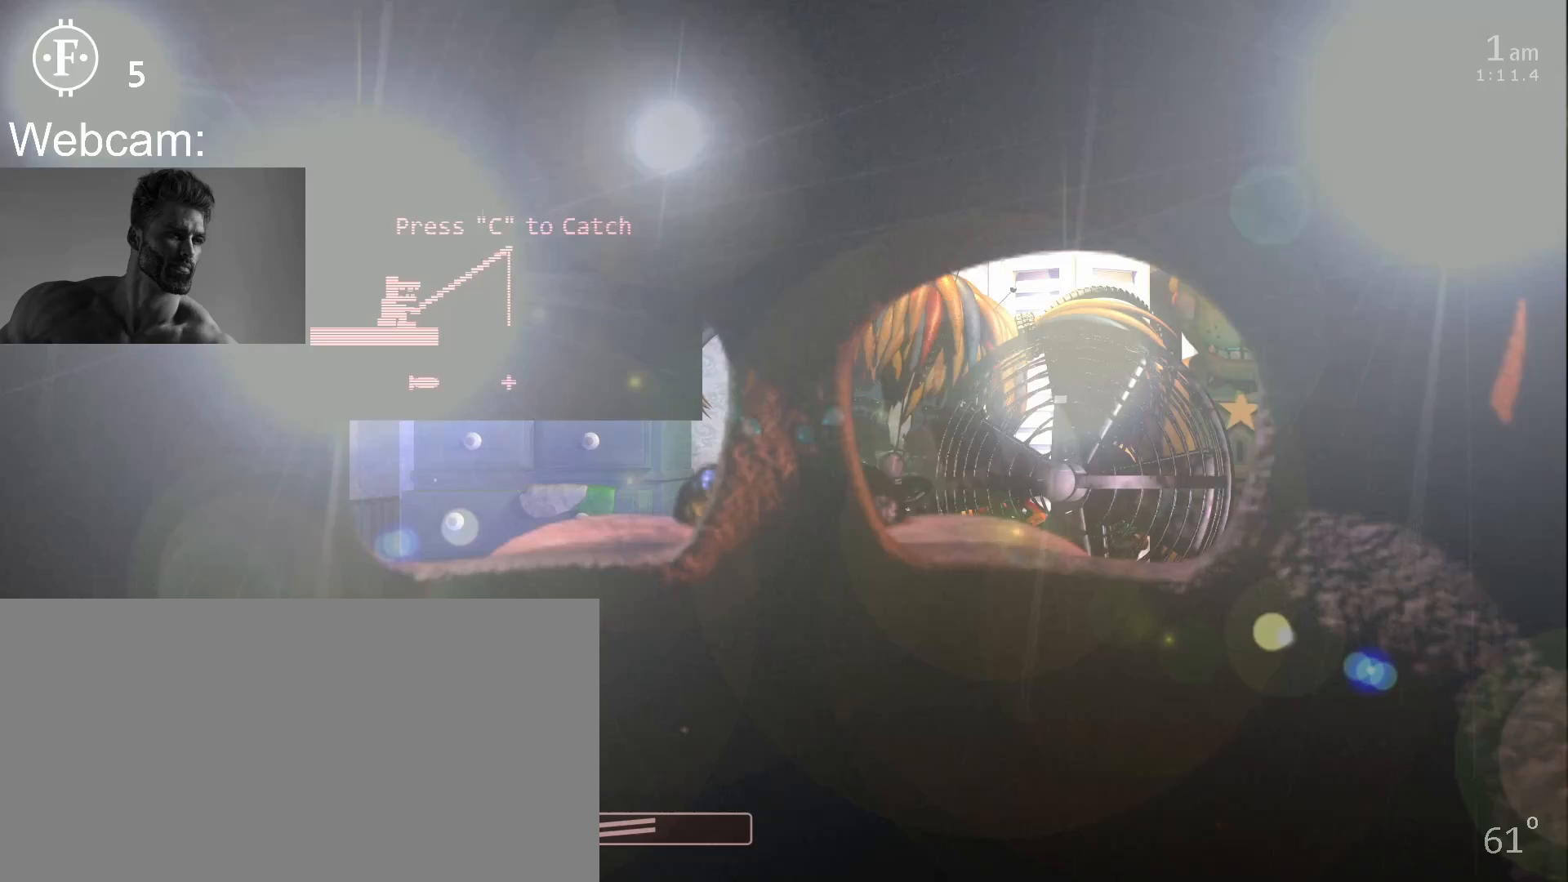
{"keys": [], "mouse": [], "events": [[133, "d", "down"], [217, "d", "up"]]}
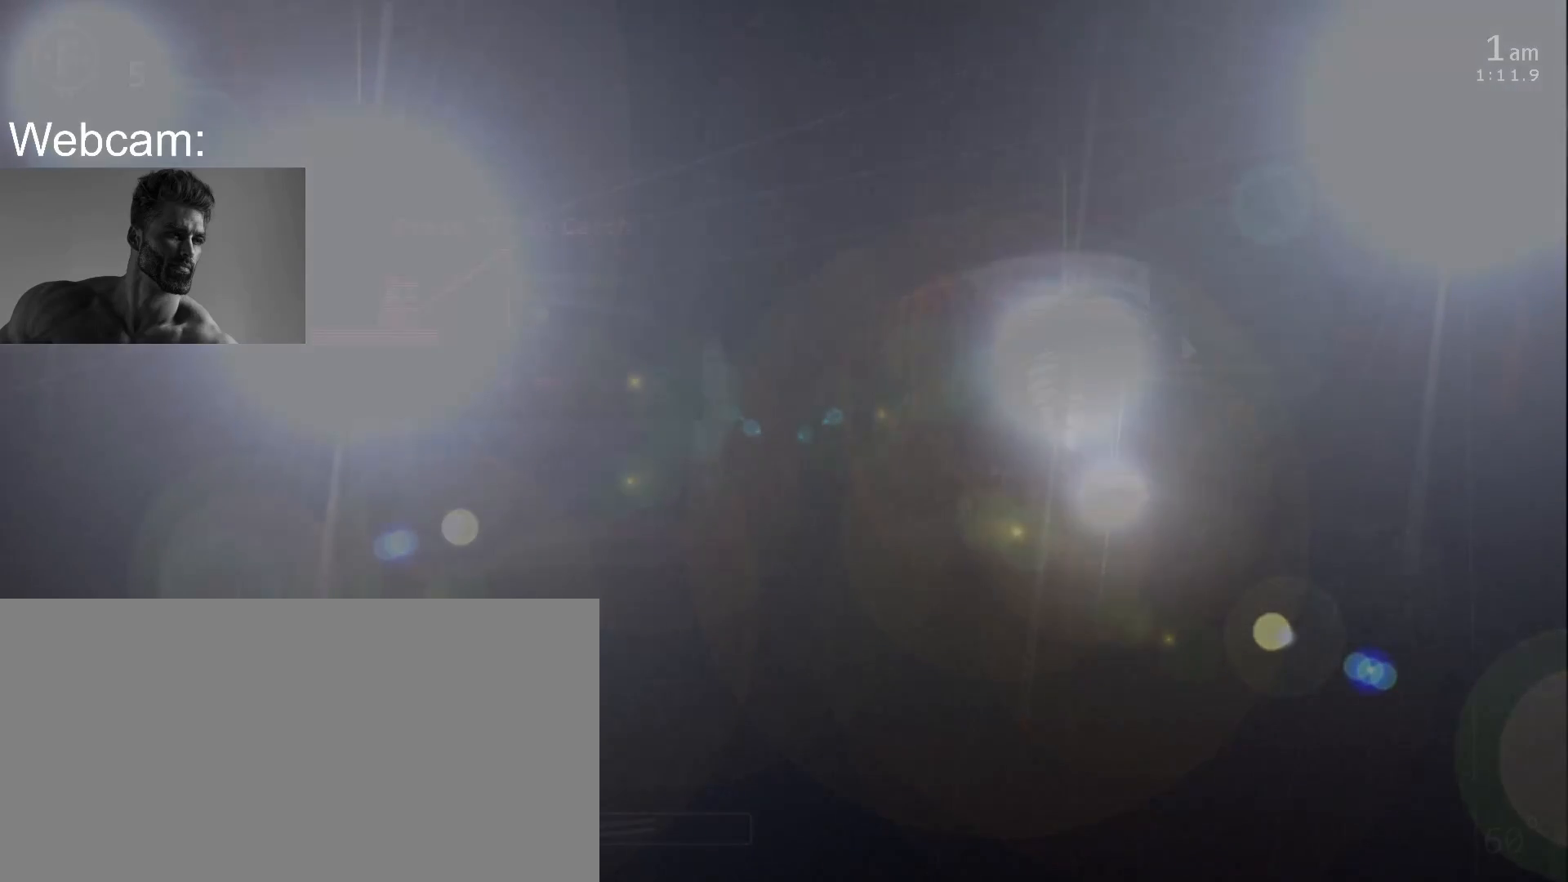
{"keys": [], "mouse": [], "events": [[167, "d", "down"], [250, "d", "up"]]}
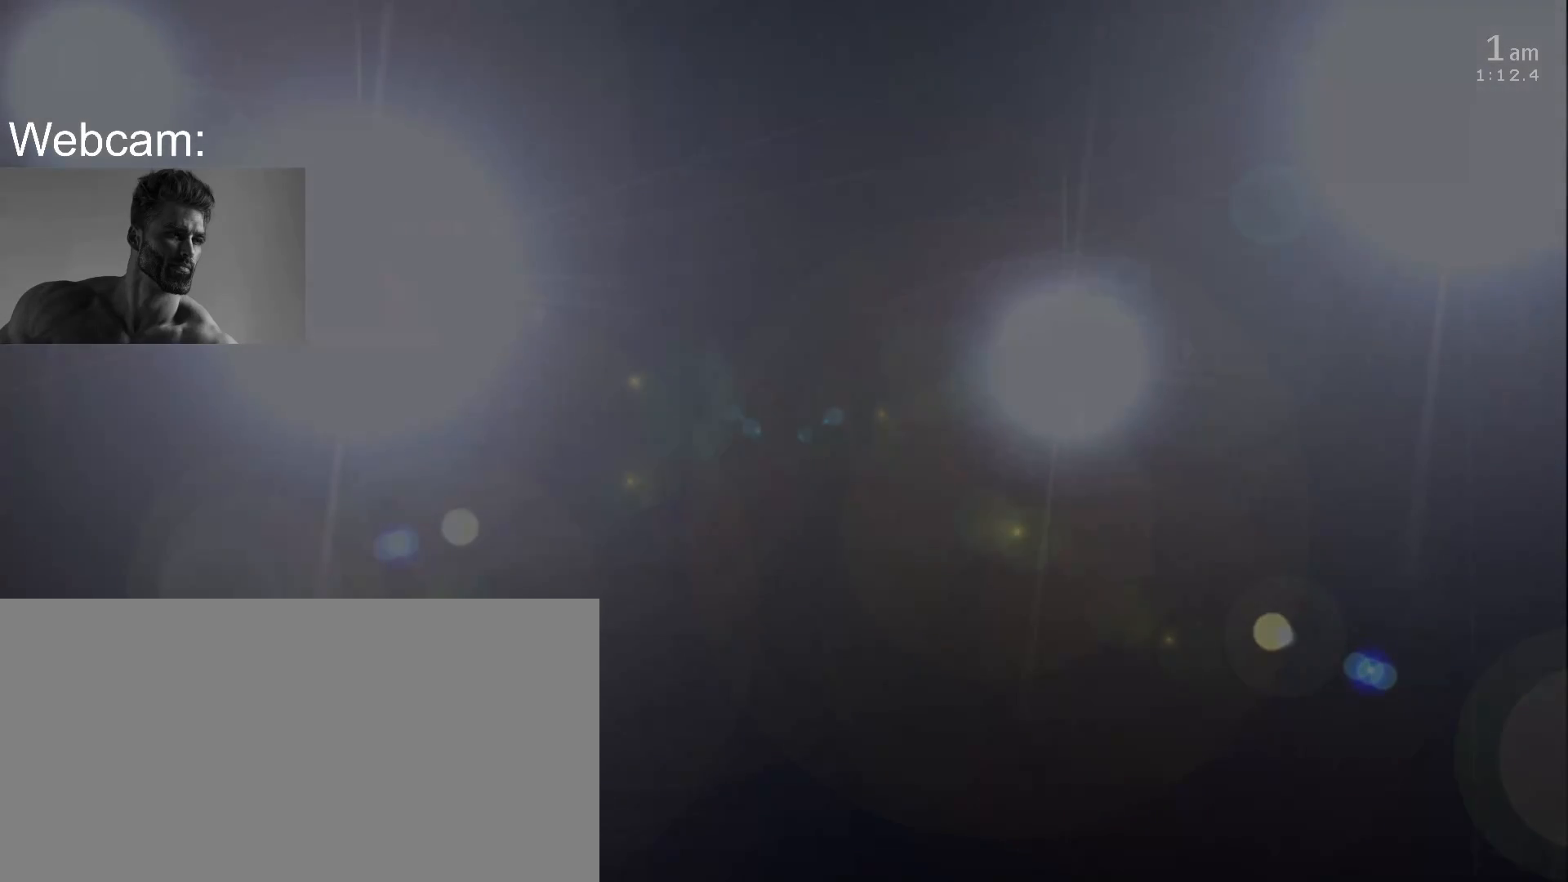
{"keys": [], "mouse": [], "events": [[33, "c", "down"], [117, "c", "up"], [283, "5", "down"], [367, "5", "up"]]}
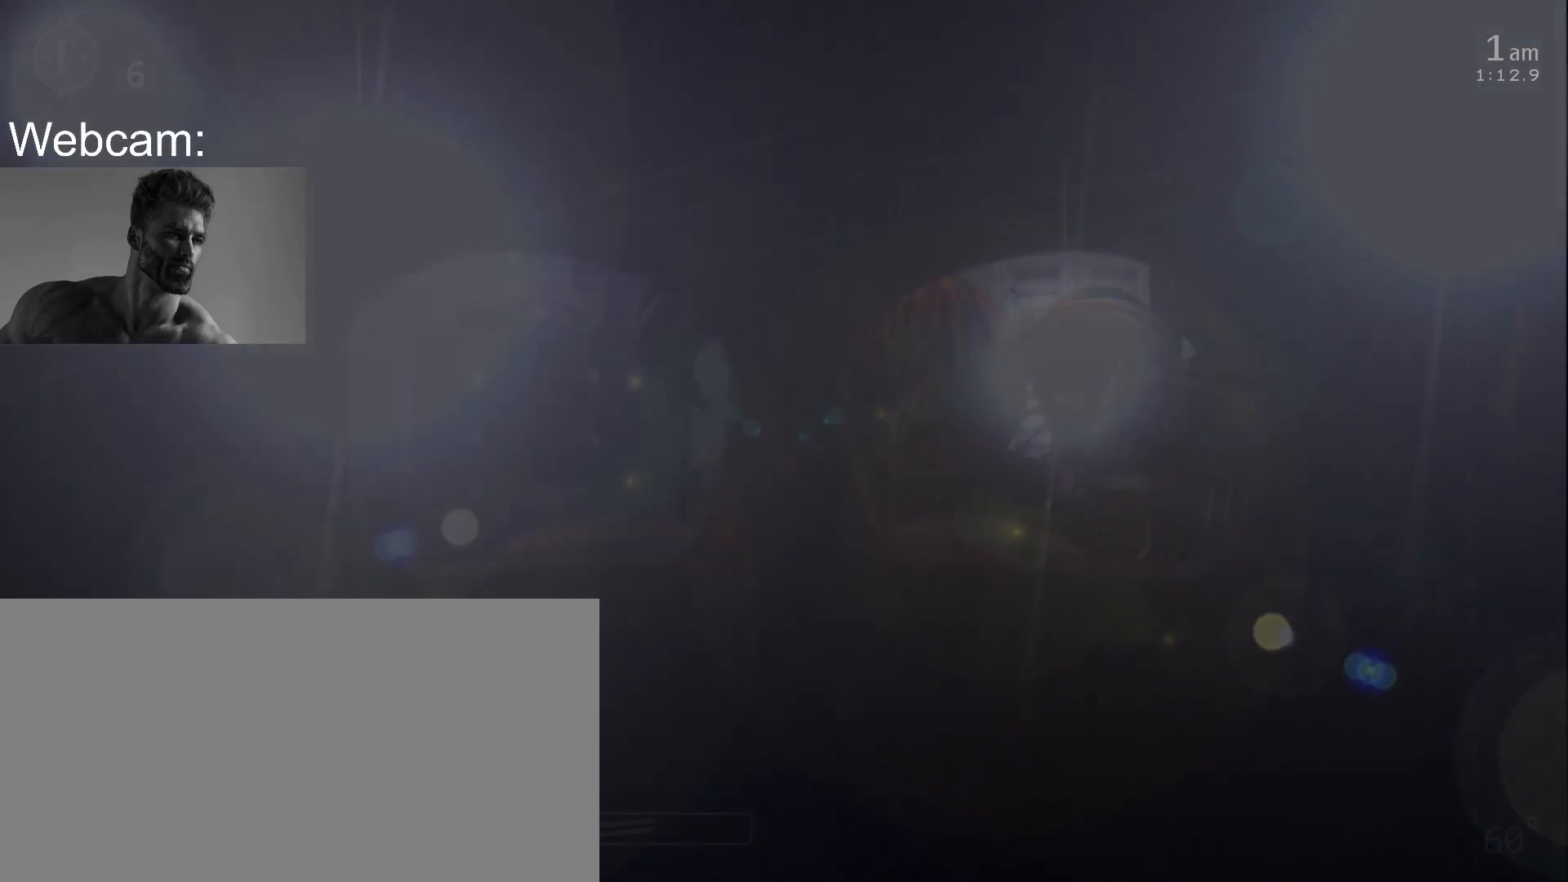
{"keys": [], "mouse": [], "events": [[167, "space", "down"], [250, "space", "up"]]}
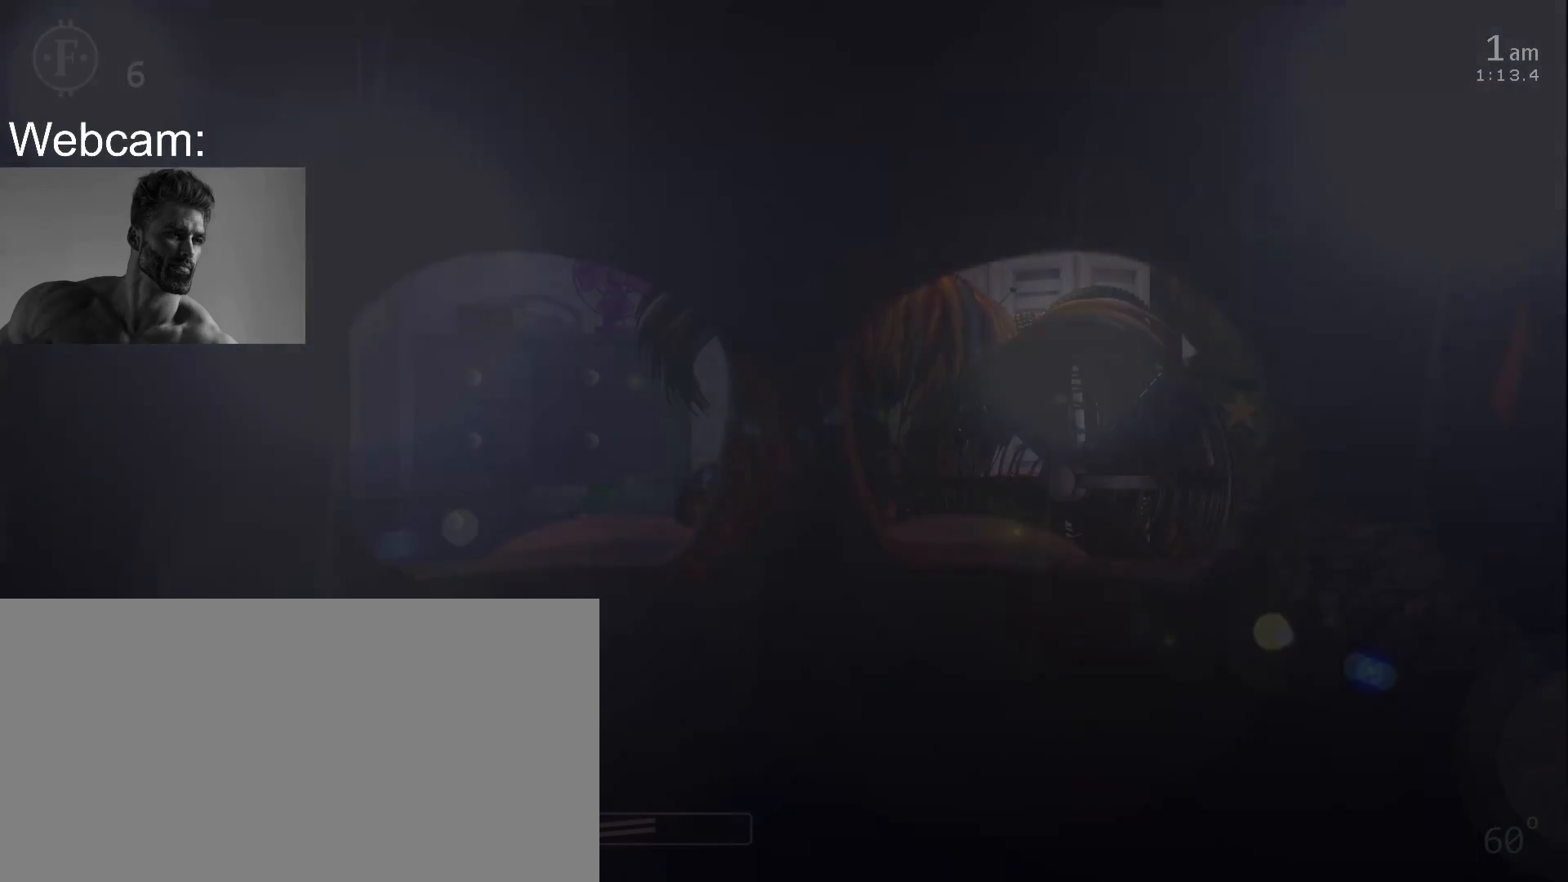
{"keys": [], "mouse": [], "events": []}
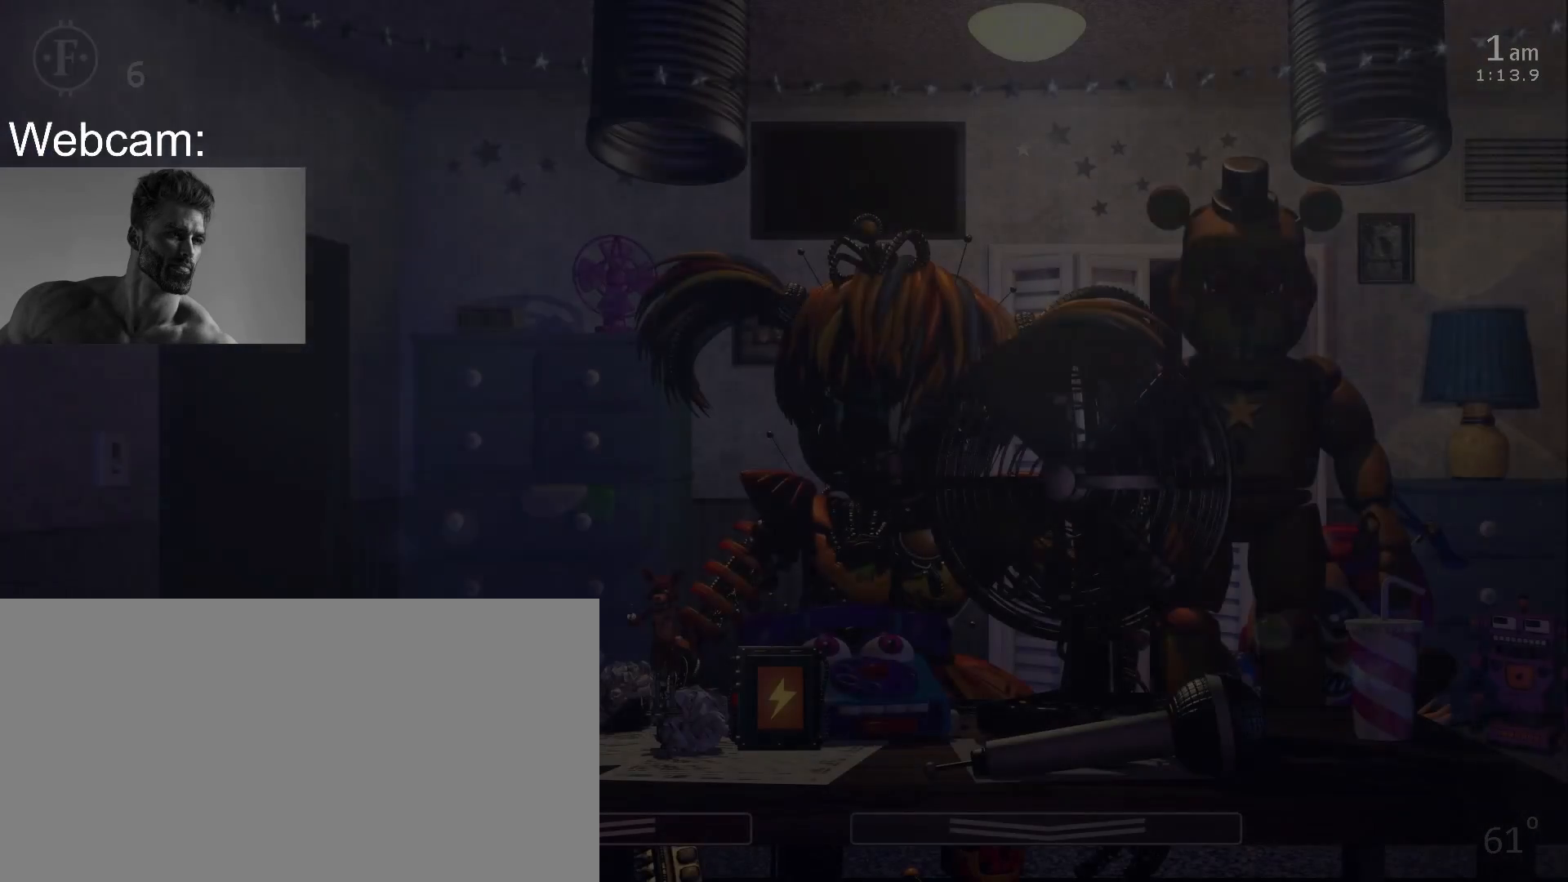
{"keys": ["s"], "mouse": [], "events": [[200, "s", "down"], [267, "s", "up"], [350, "s", "down"], [417, "s", "up"], [500, "s", "down"]]}
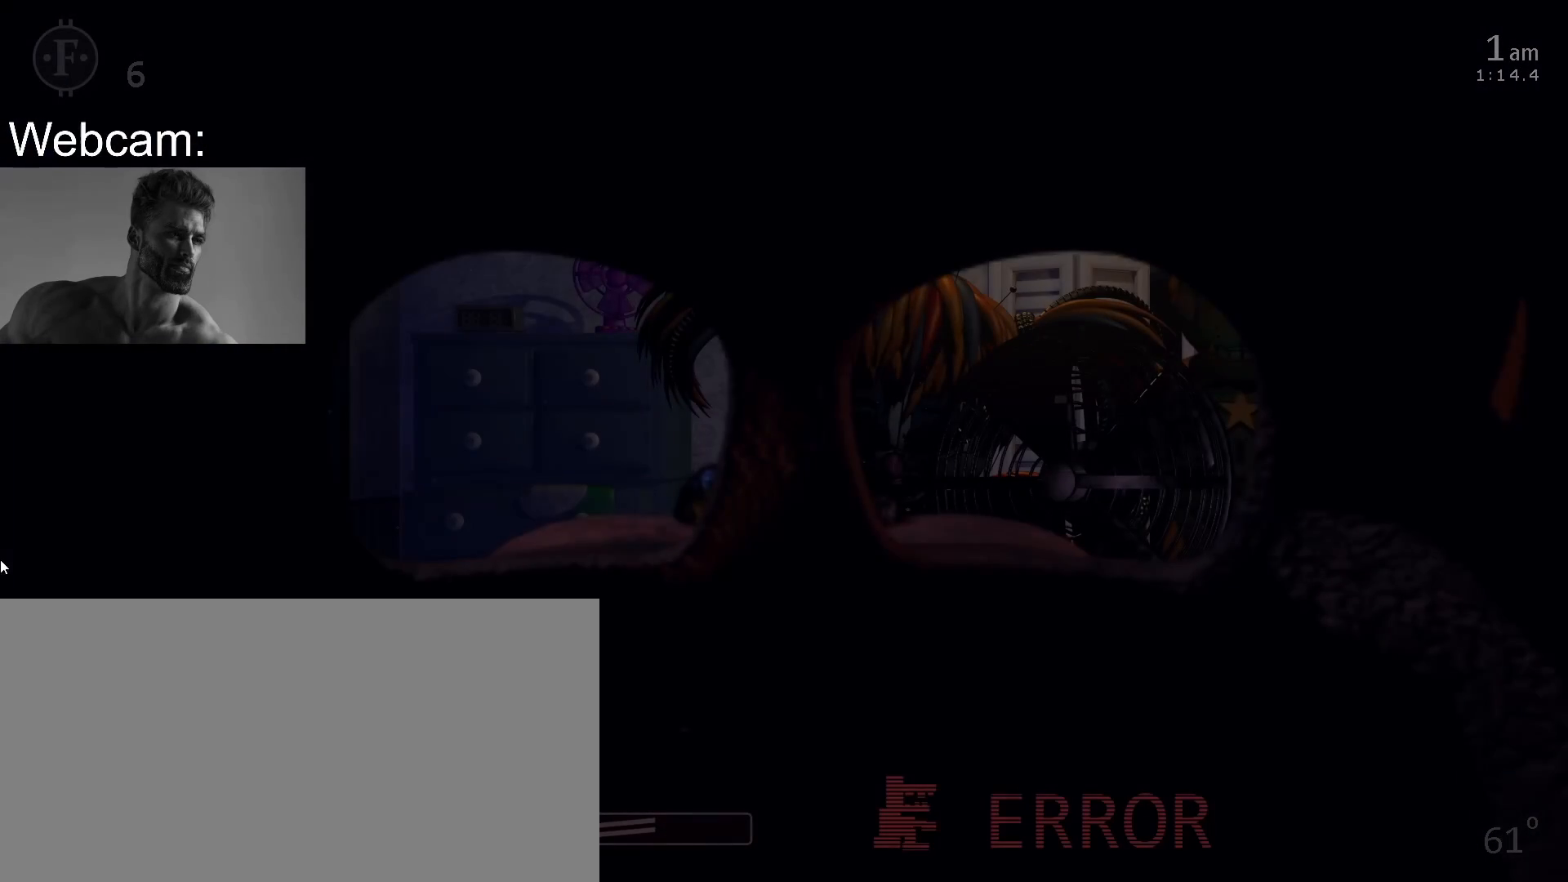
{"keys": [], "mouse": [], "events": [[50, "s", "up"], [117, "s", "down"], [200, "s", "up"], [267, "s", "down"], [350, "s", "up"], [417, "s", "down"], [467, "s", "up"]]}
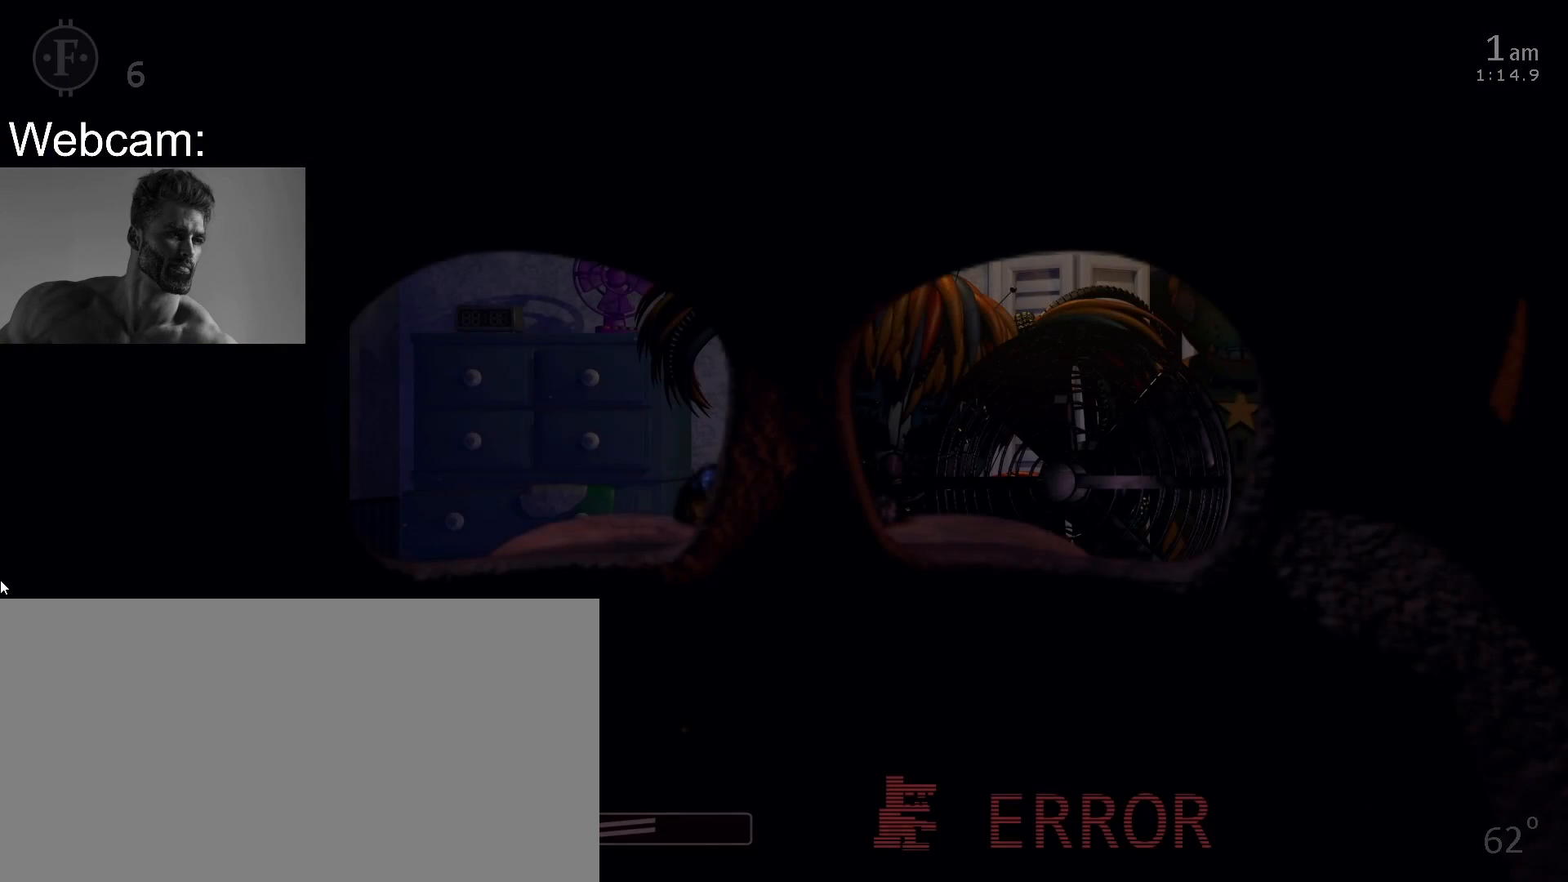
{"keys": ["s"], "mouse": [], "events": [[33, "s", "down"], [83, "s", "up"], [150, "s", "down"], [233, "s", "up"], [283, "s", "down"], [383, "s", "up"], [417, "s", "down"]]}
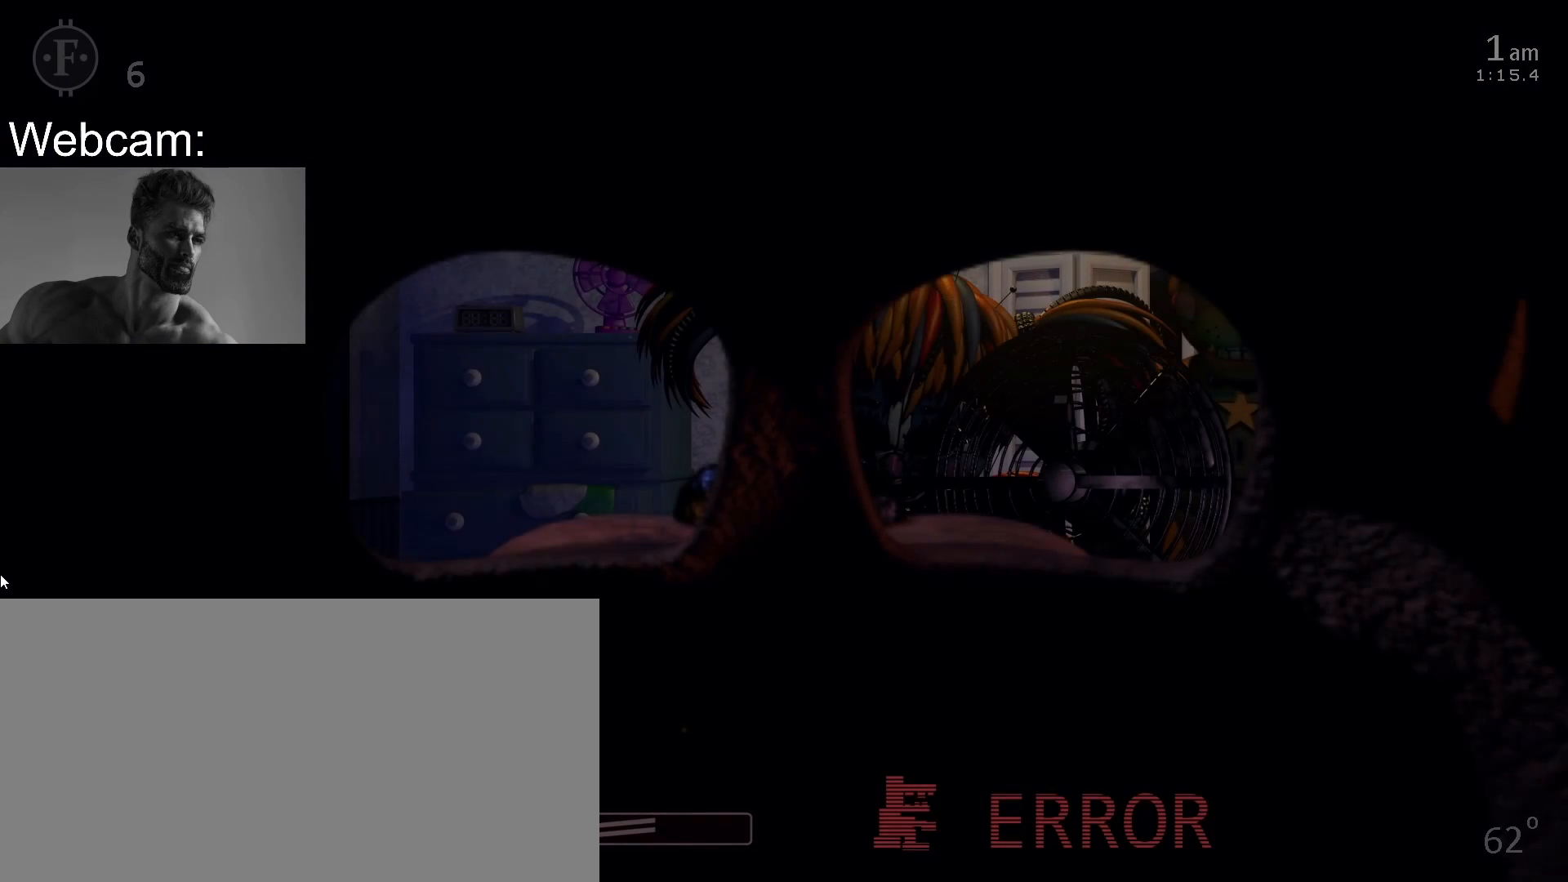
{"keys": [], "mouse": [], "events": [[17, "s", "up"], [83, "s", "down"], [167, "s", "up"], [233, "s", "down"], [333, "s", "up"], [383, "s", "down"], [467, "s", "up"]]}
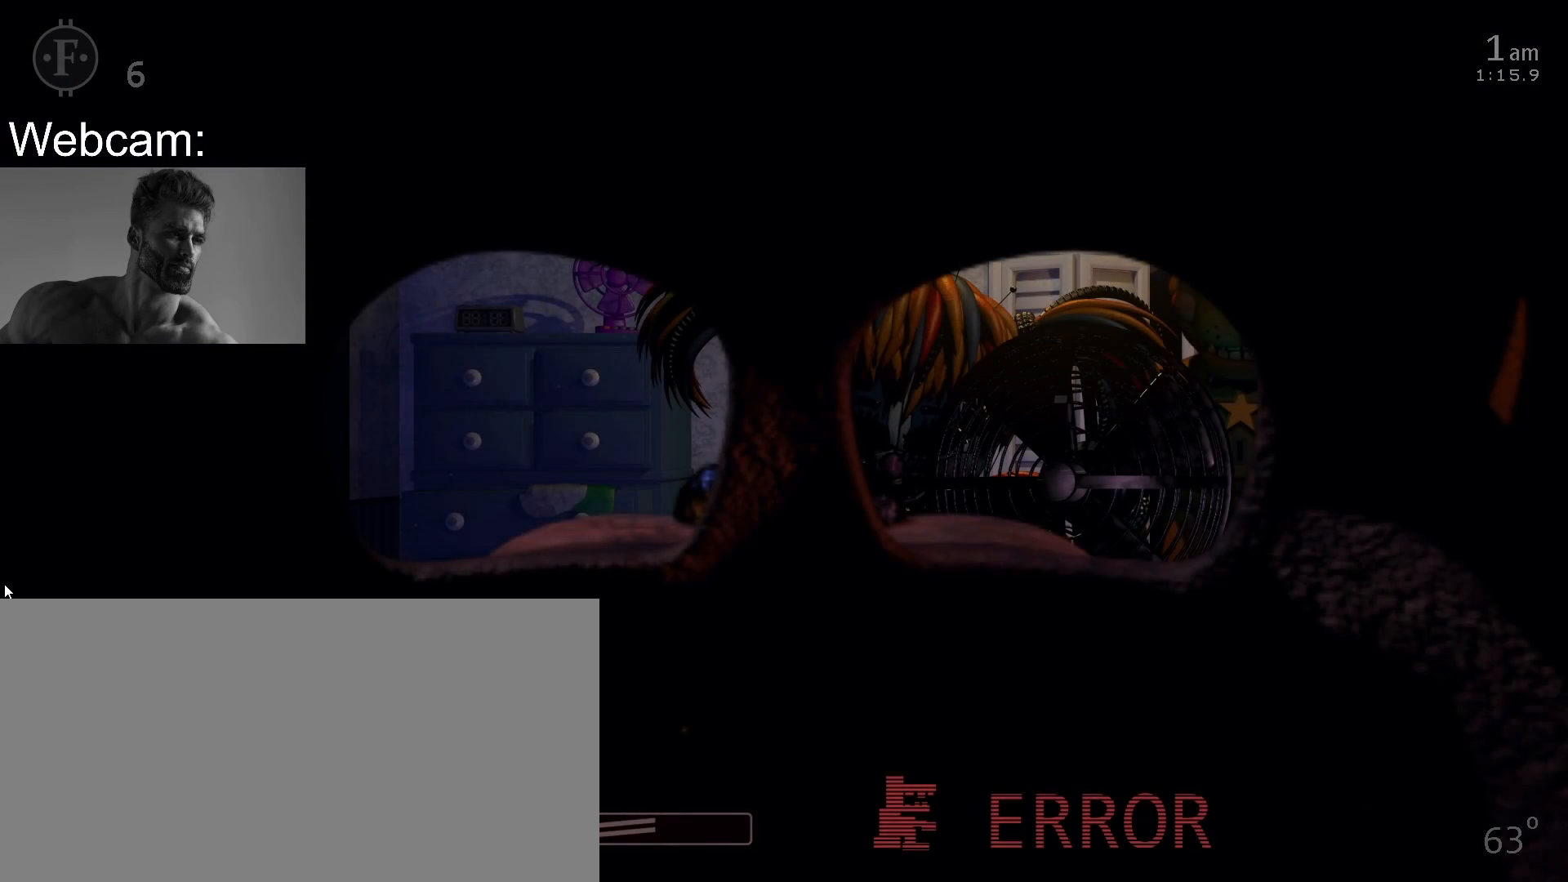
{"keys": ["s"], "mouse": [], "events": [[17, "s", "down"], [100, "s", "up"], [167, "s", "down"], [250, "s", "up"], [317, "s", "down"], [417, "s", "up"], [450, "s", "down"]]}
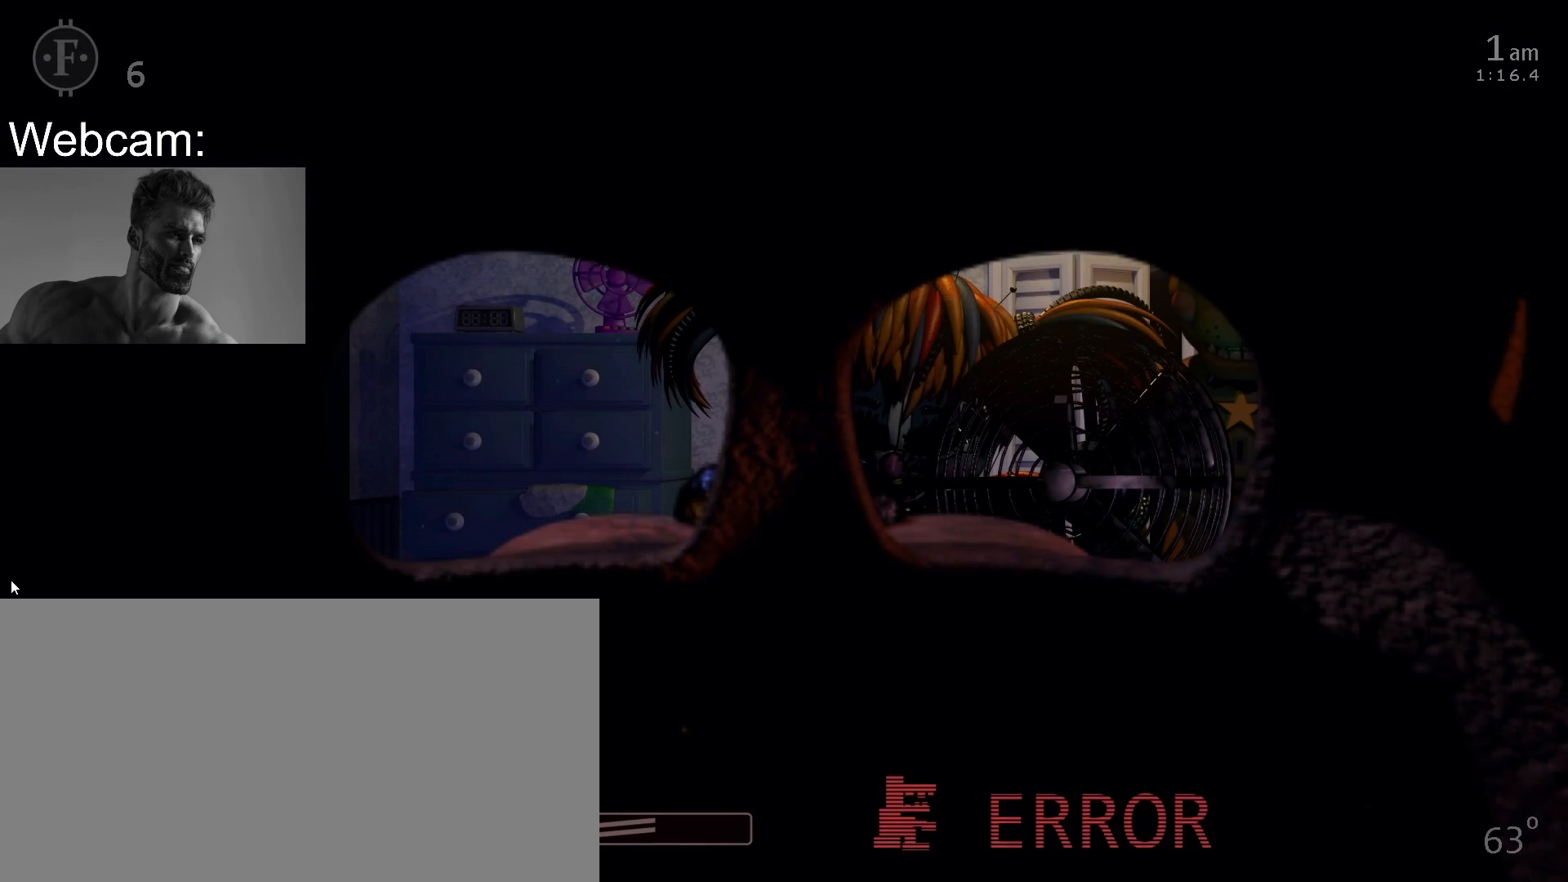
{"keys": [], "mouse": [], "events": [[33, "s", "up"], [100, "s", "down"], [183, "s", "up"], [250, "s", "down"], [317, "s", "up"], [367, "s", "down"], [450, "s", "up"]]}
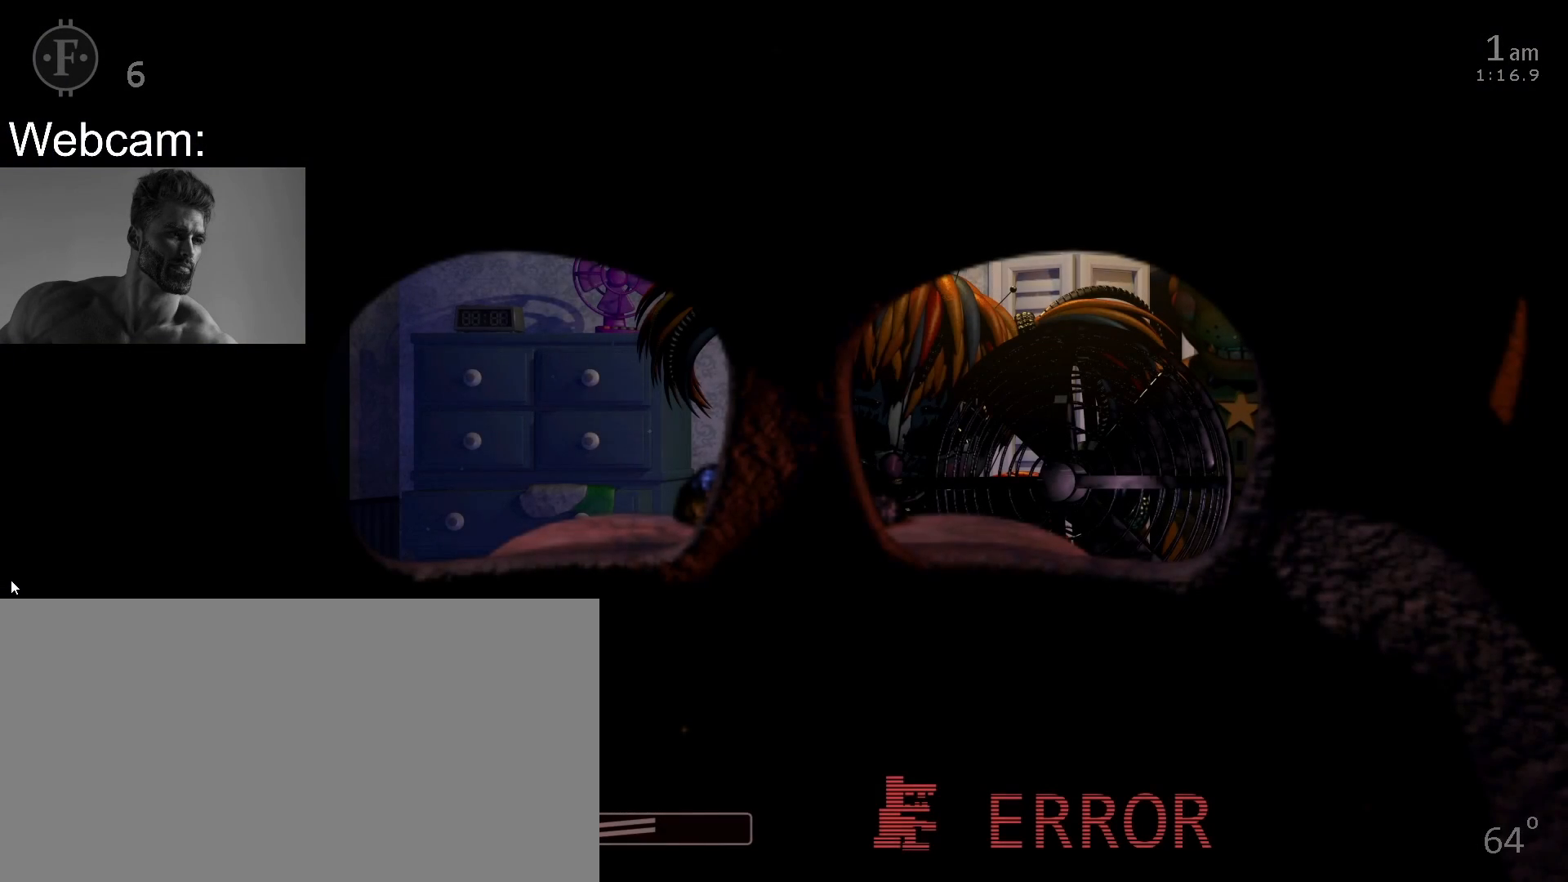
{"keys": ["s"], "mouse": [], "events": [[17, "s", "down"], [117, "s", "up"], [167, "s", "down"], [233, "s", "up"], [283, "s", "down"], [383, "s", "up"], [433, "s", "down"]]}
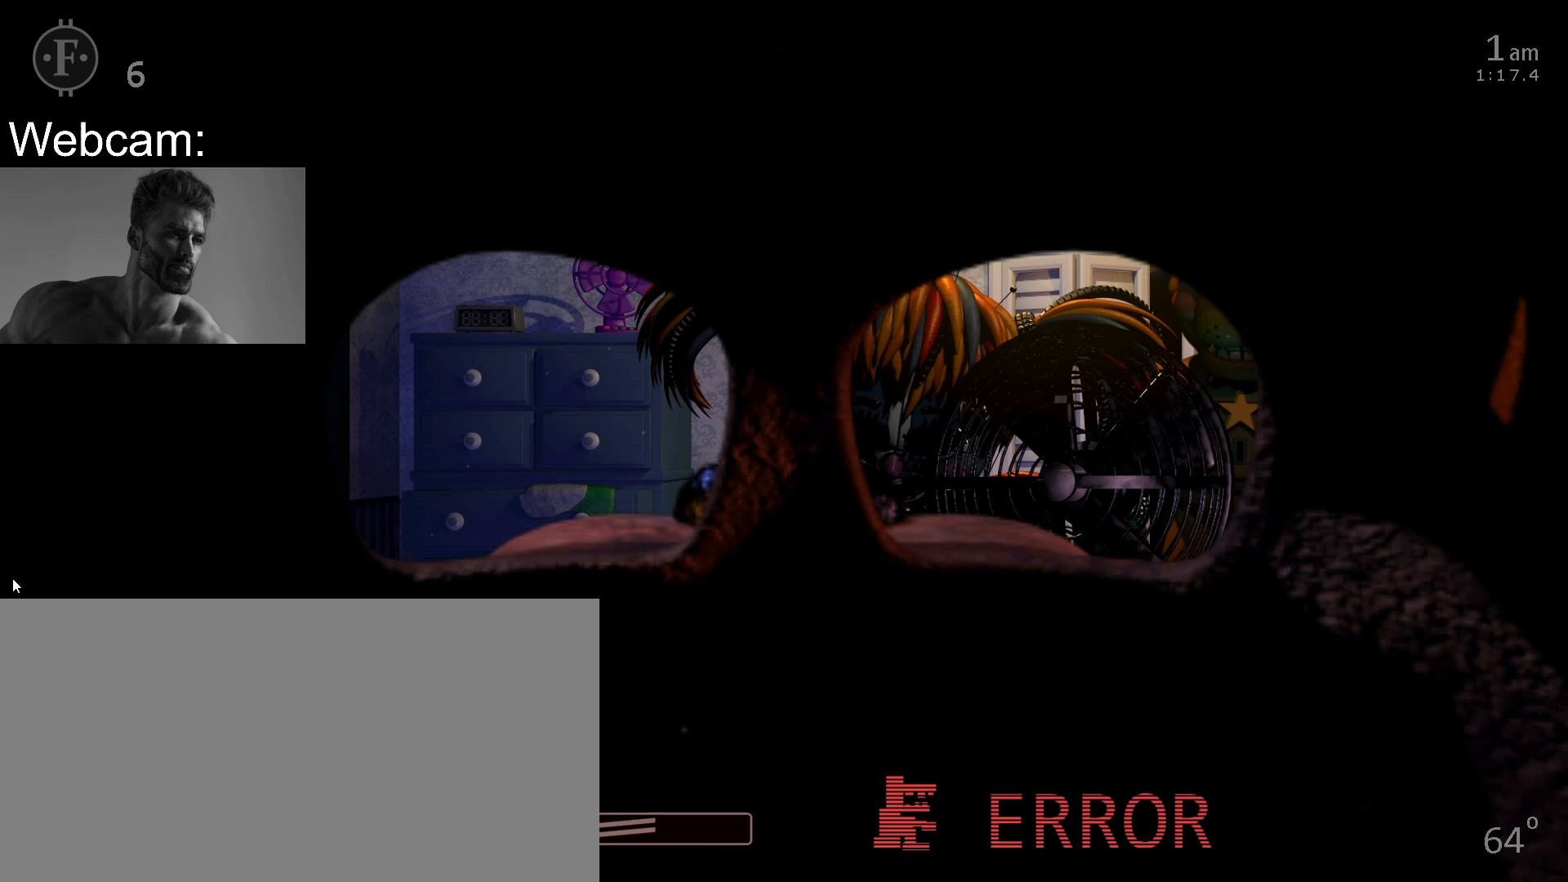
{"keys": [], "mouse": [], "events": [[33, "s", "up"], [67, "s", "down"], [167, "s", "up"], [217, "s", "down"], [317, "s", "up"], [367, "s", "down"], [450, "s", "up"]]}
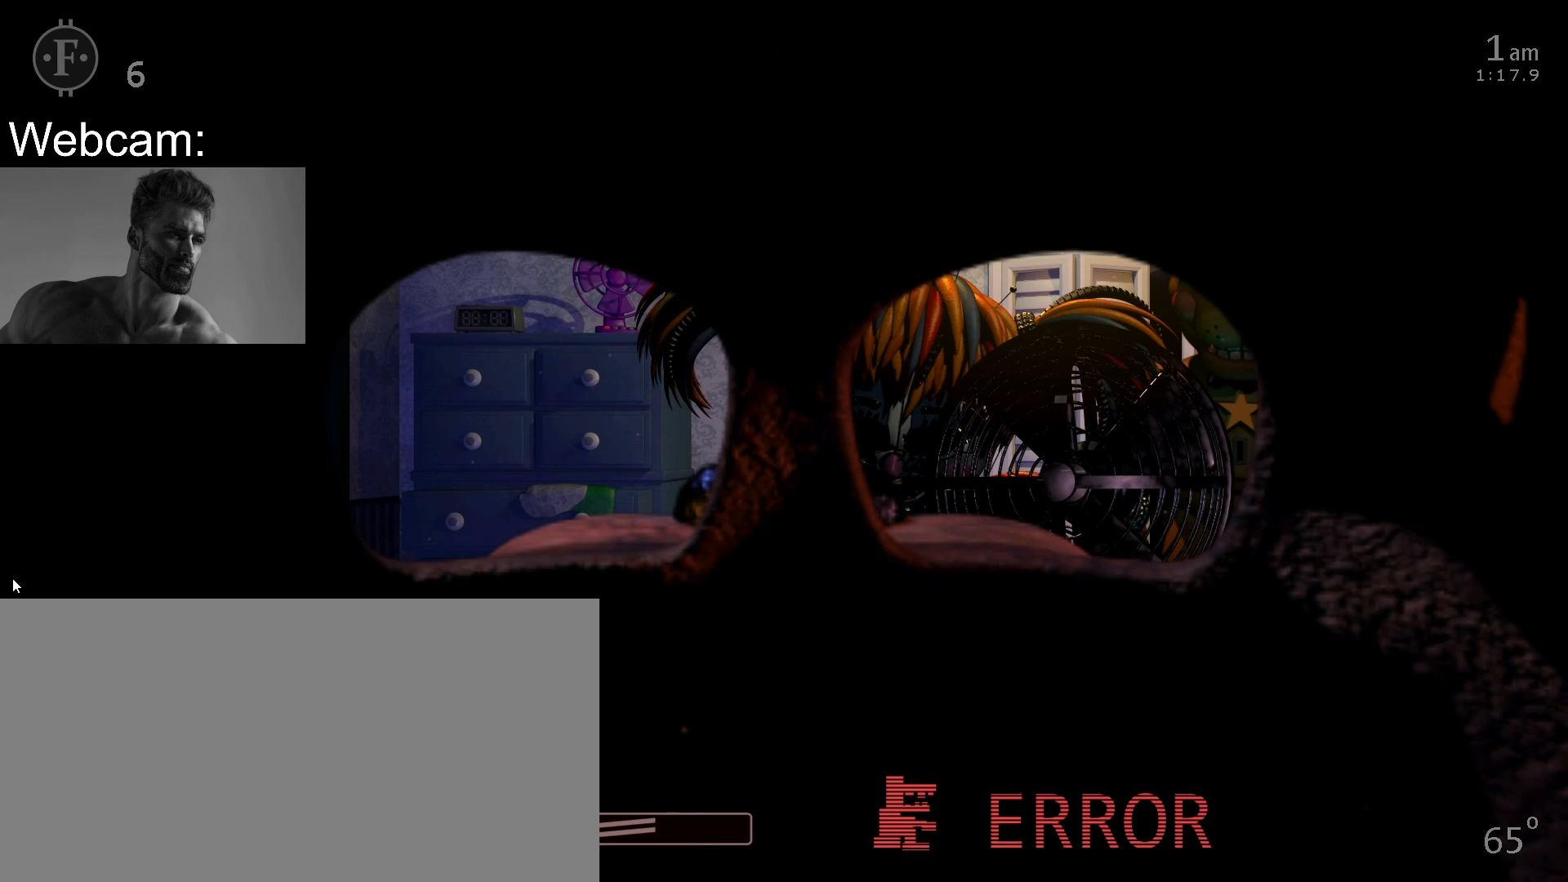
{"keys": ["s"], "mouse": [], "events": [[17, "s", "down"], [117, "s", "up"], [167, "s", "down"], [250, "s", "up"], [317, "s", "down"], [400, "s", "up"], [450, "s", "down"]]}
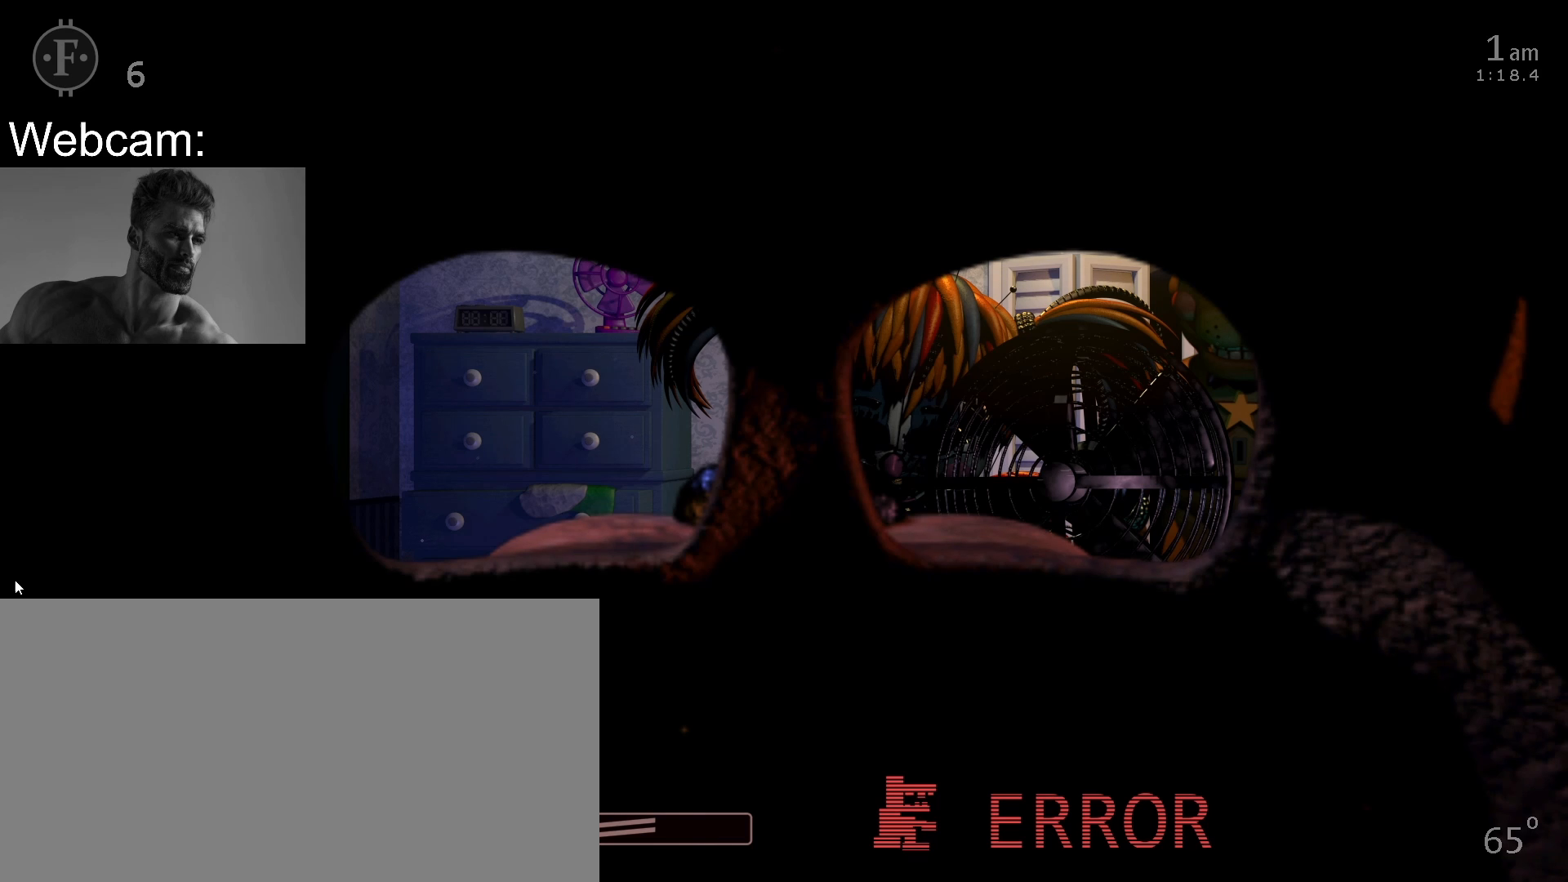
{"keys": [], "mouse": [], "events": [[33, "s", "up"], [83, "s", "down"], [183, "s", "up"], [233, "s", "down"], [333, "s", "up"], [383, "s", "down"], [483, "s", "up"]]}
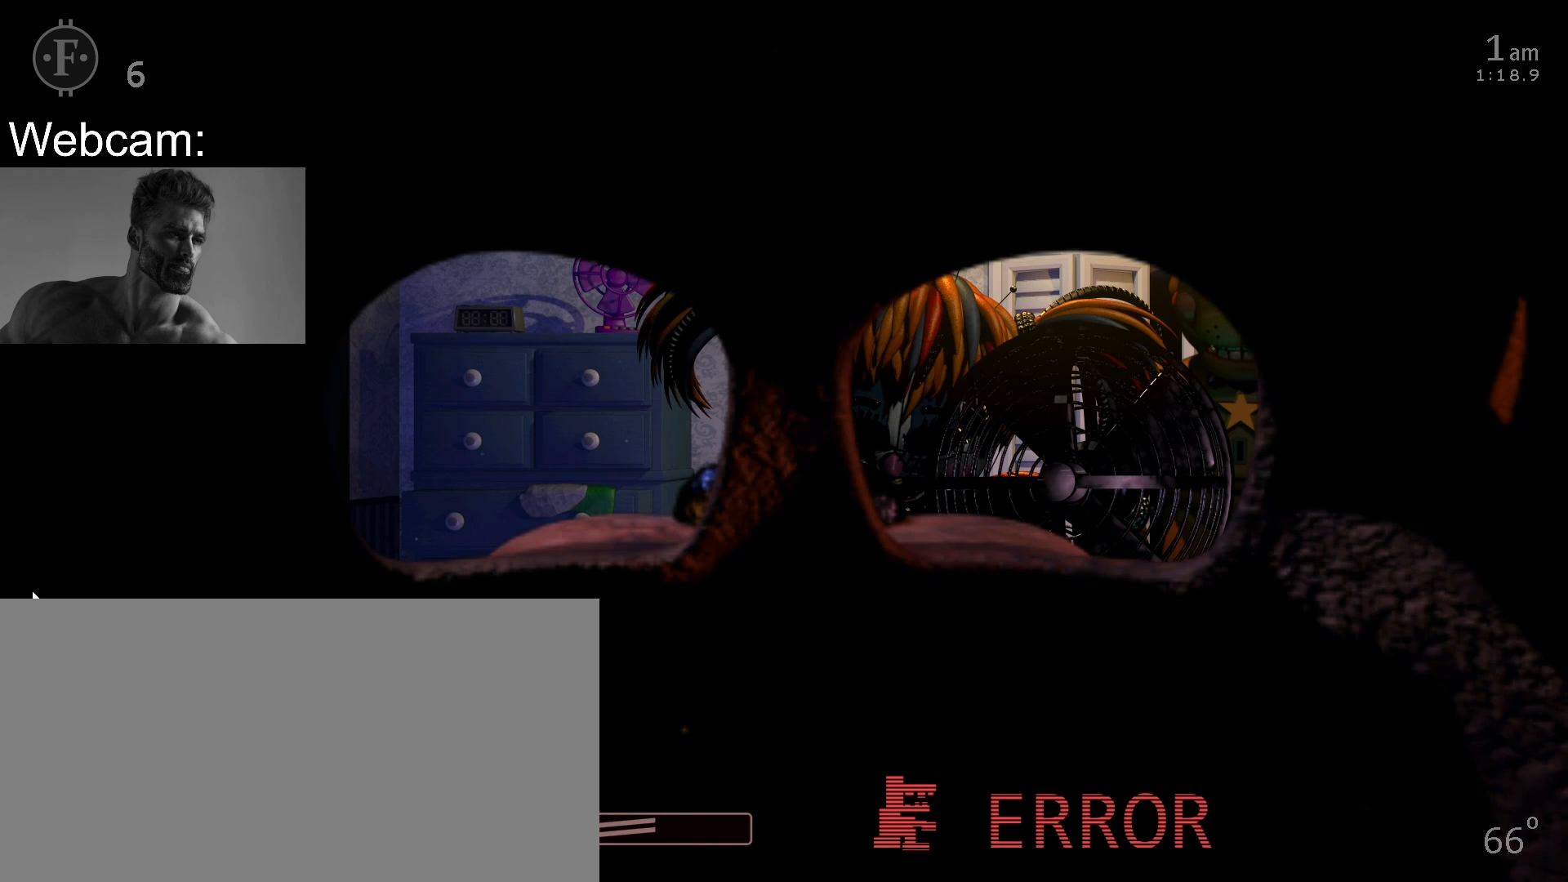
{"keys": ["return", "s"], "mouse": [], "events": [[33, "s", "down"], [117, "s", "up"], [183, "s", "down"], [267, "s", "up"], [333, "s", "down"], [433, "s", "up"], [467, "return", "down"], [483, "s", "down"]]}
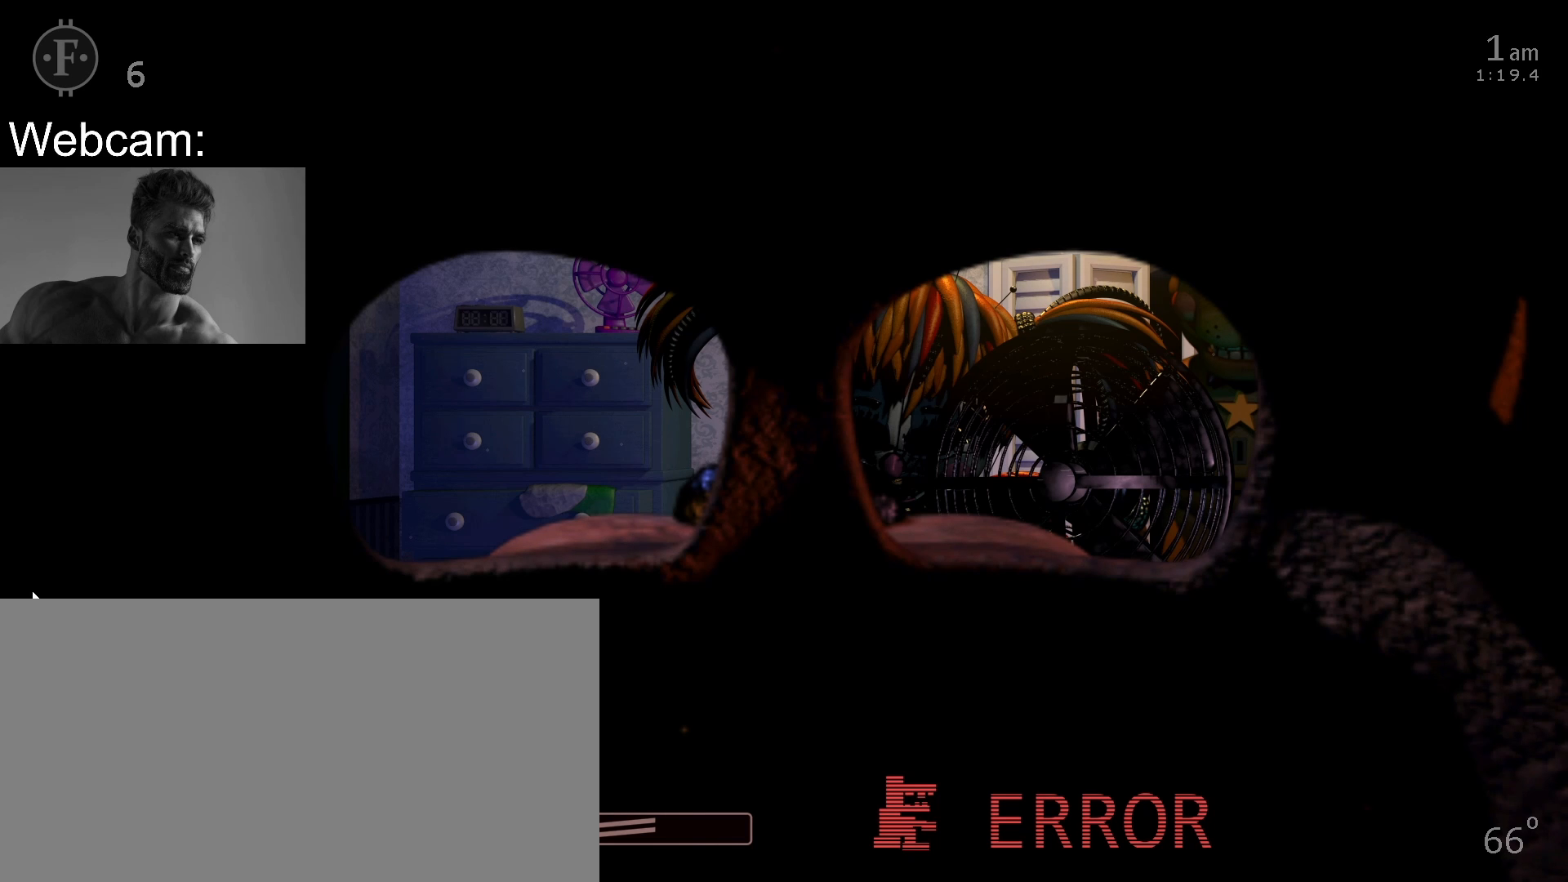
{"keys": ["return", "s"], "mouse": [], "events": [[17, "return", "up"], [83, "s", "up"], [100, "return", "down"], [133, "s", "down"], [167, "return", "up"], [233, "return", "down"], [233, "s", "up"], [283, "return", "up"], [300, "s", "down"], [367, "return", "down"], [383, "s", "up"], [450, "return", "up"], [467, "s", "down"], [500, "return", "down"]]}
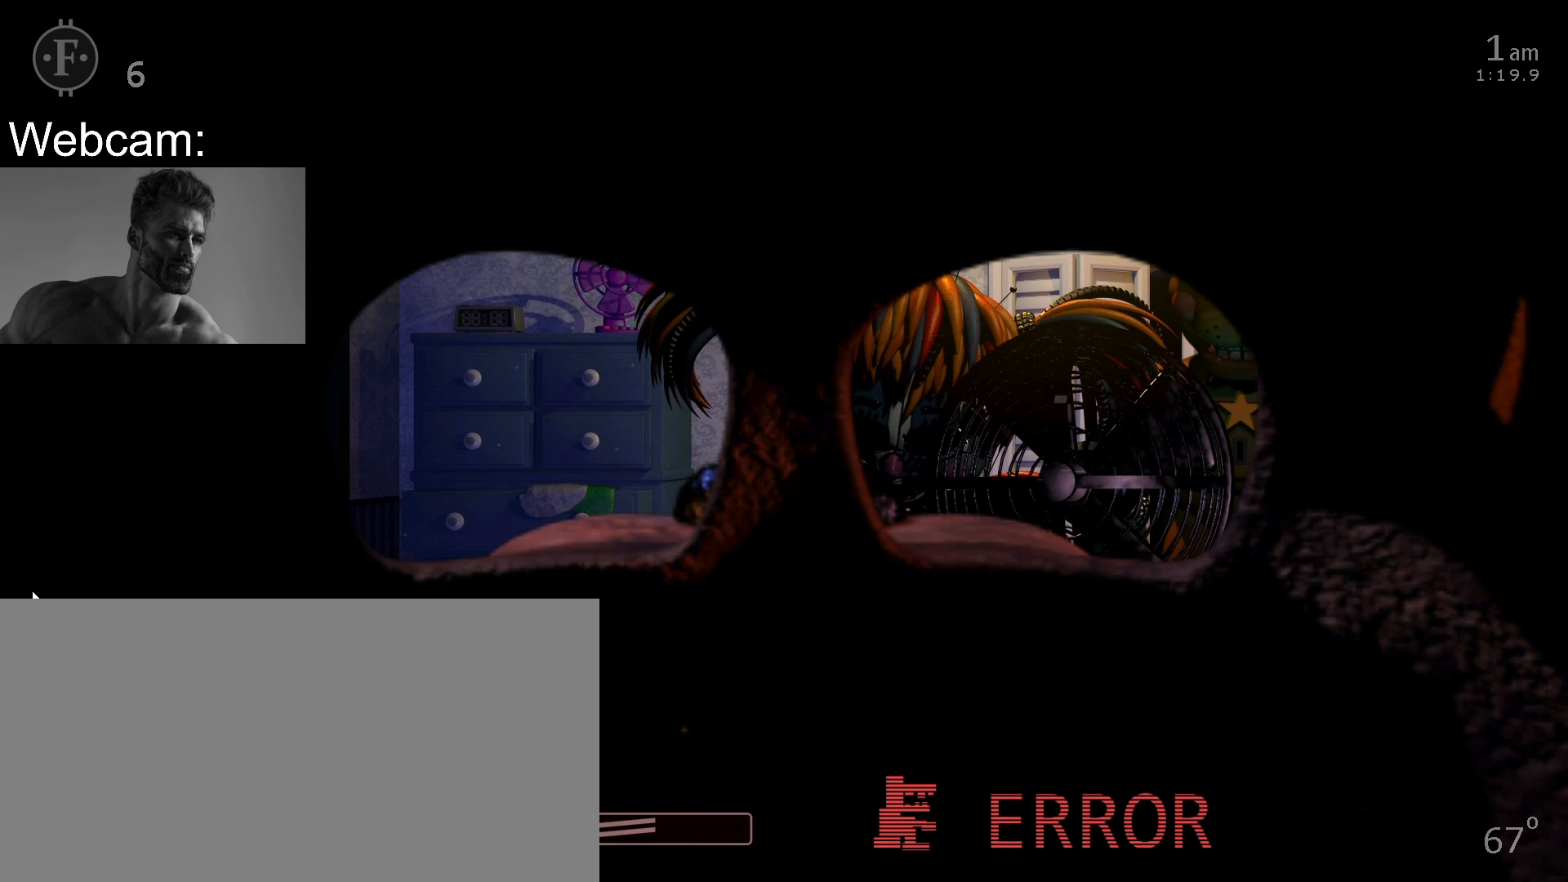
{"keys": ["s"], "mouse": []}
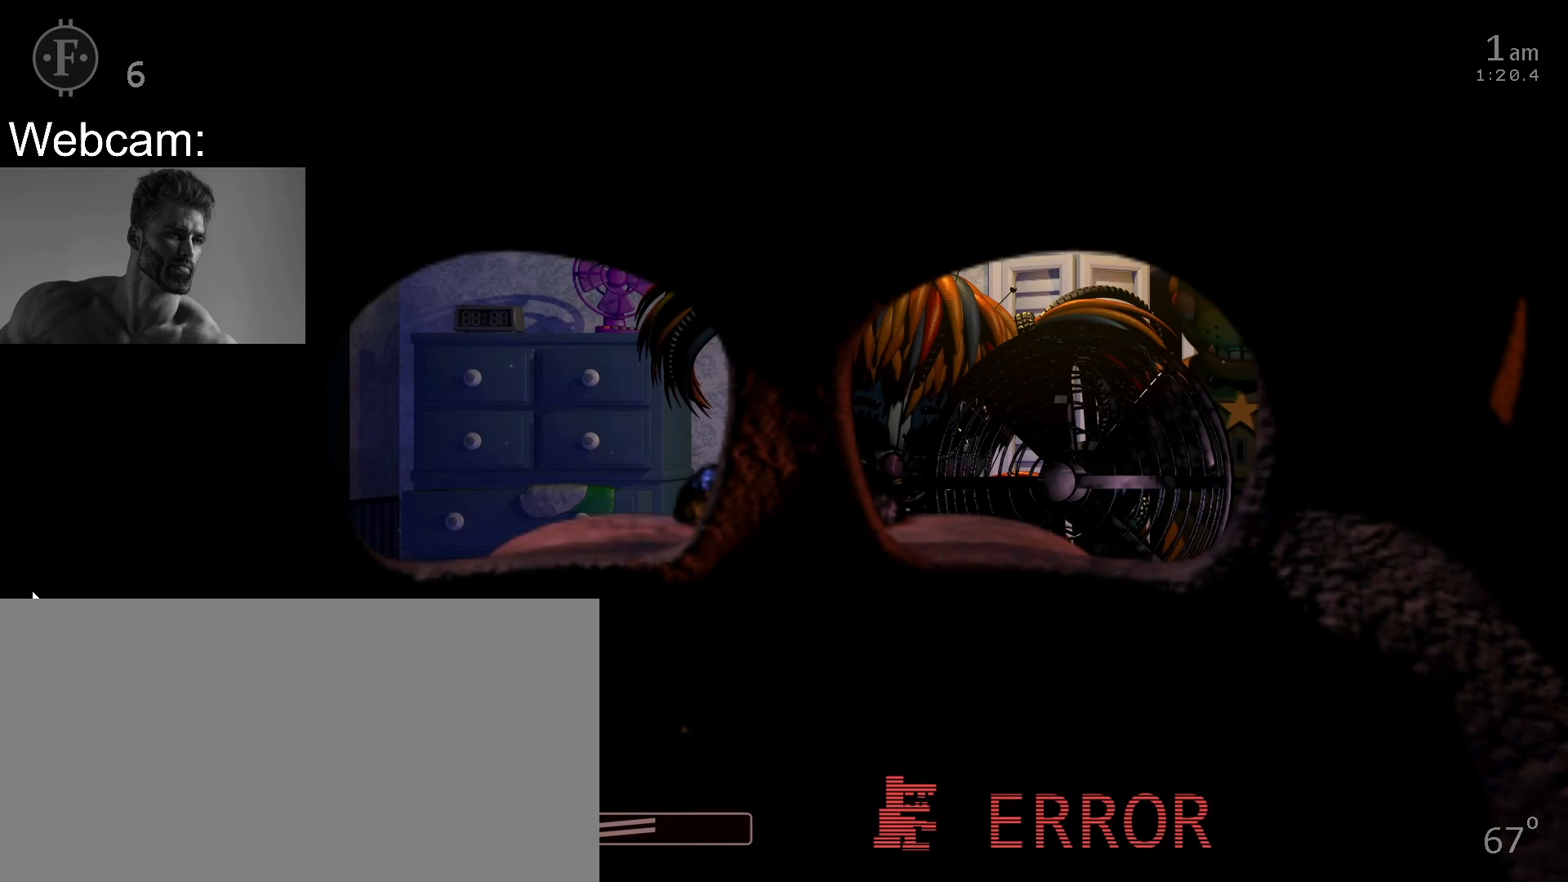
{"keys": ["s"], "mouse": [], "events": [[33, "s", "up"], [117, "s", "down"], [217, "s", "up"], [283, "s", "down"], [367, "s", "up"], [450, "s", "down"]]}
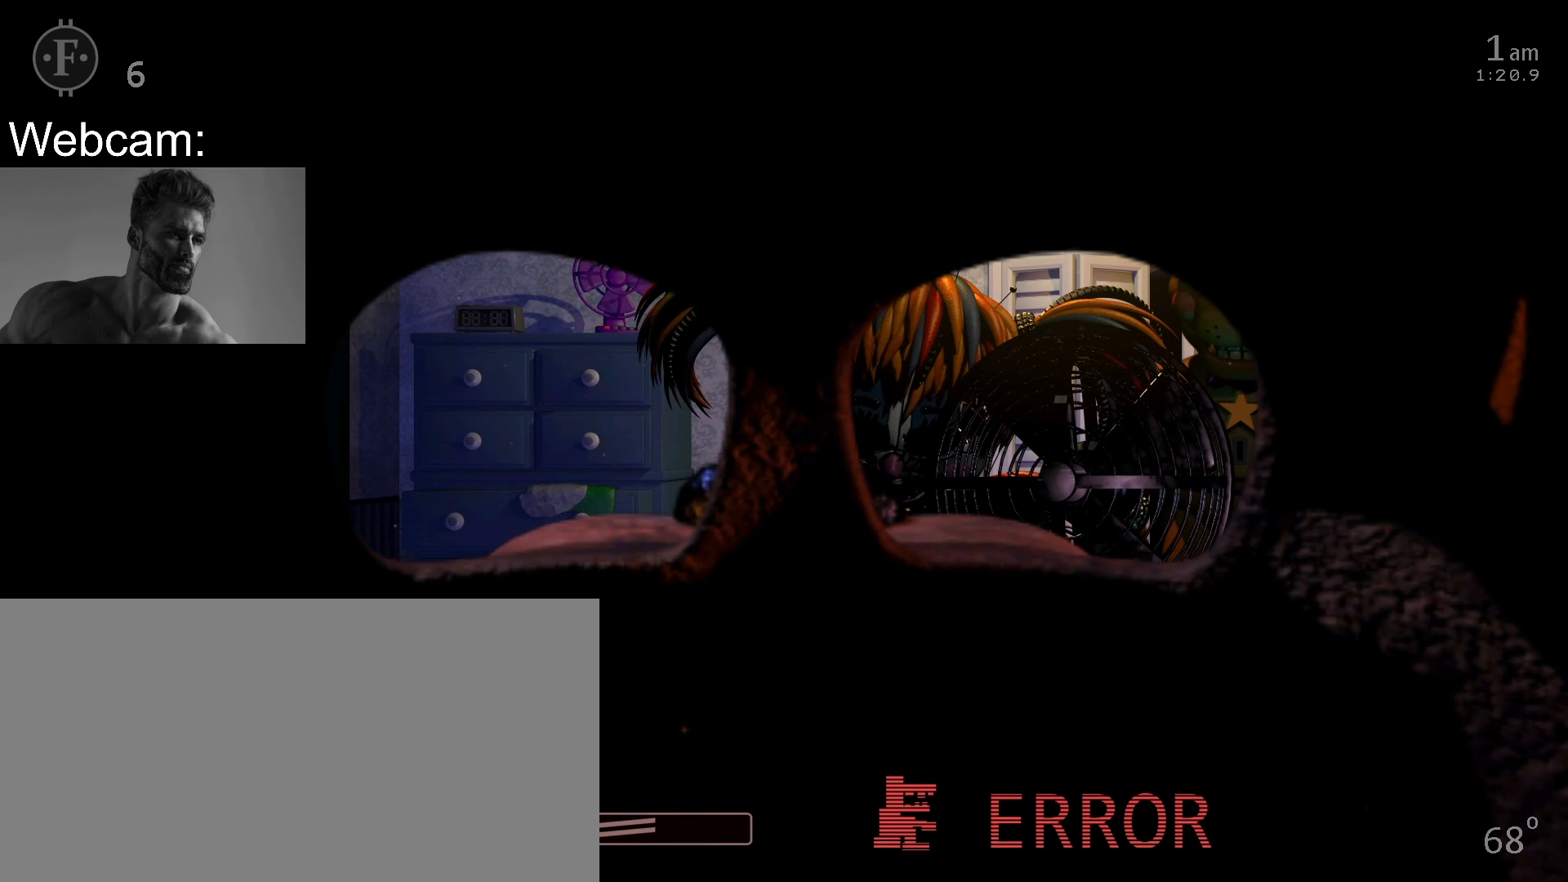
{"keys": ["s"], "mouse": [], "events": [[33, "s", "up"], [117, "s", "down"], [217, "s", "up"], [250, "mouse_left", "down"], [283, "s", "down"], [317, "mouse_left", "up"], [367, "s", "up"], [467, "s", "down"]]}
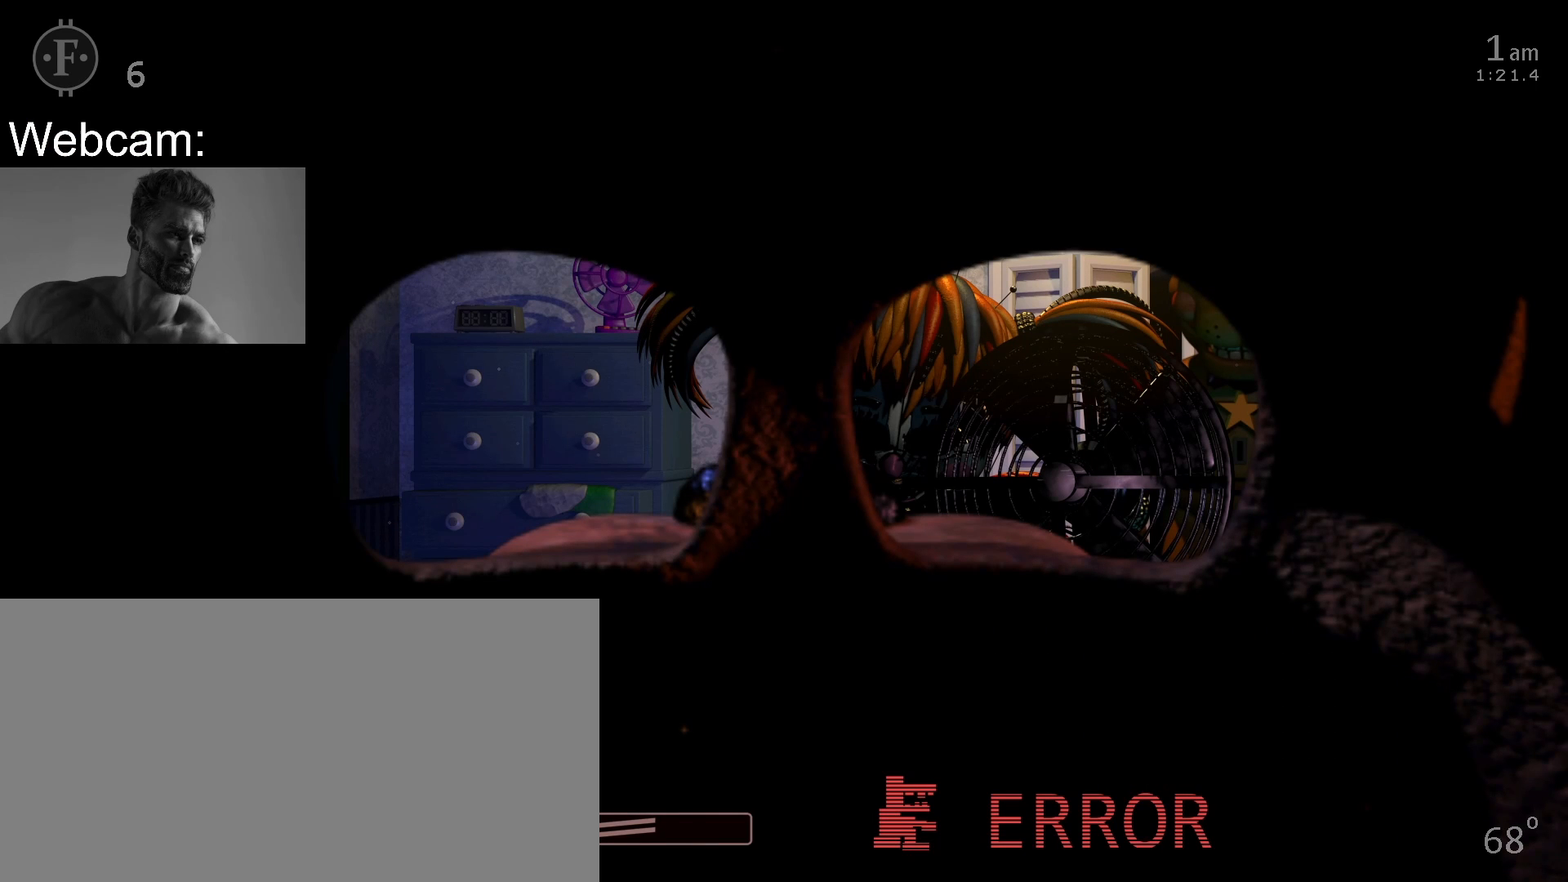
{"keys": ["s"], "mouse": [], "events": [[50, "s", "up"], [133, "s", "down"], [217, "s", "up"], [300, "s", "down"], [367, "s", "up"], [467, "s", "down"]]}
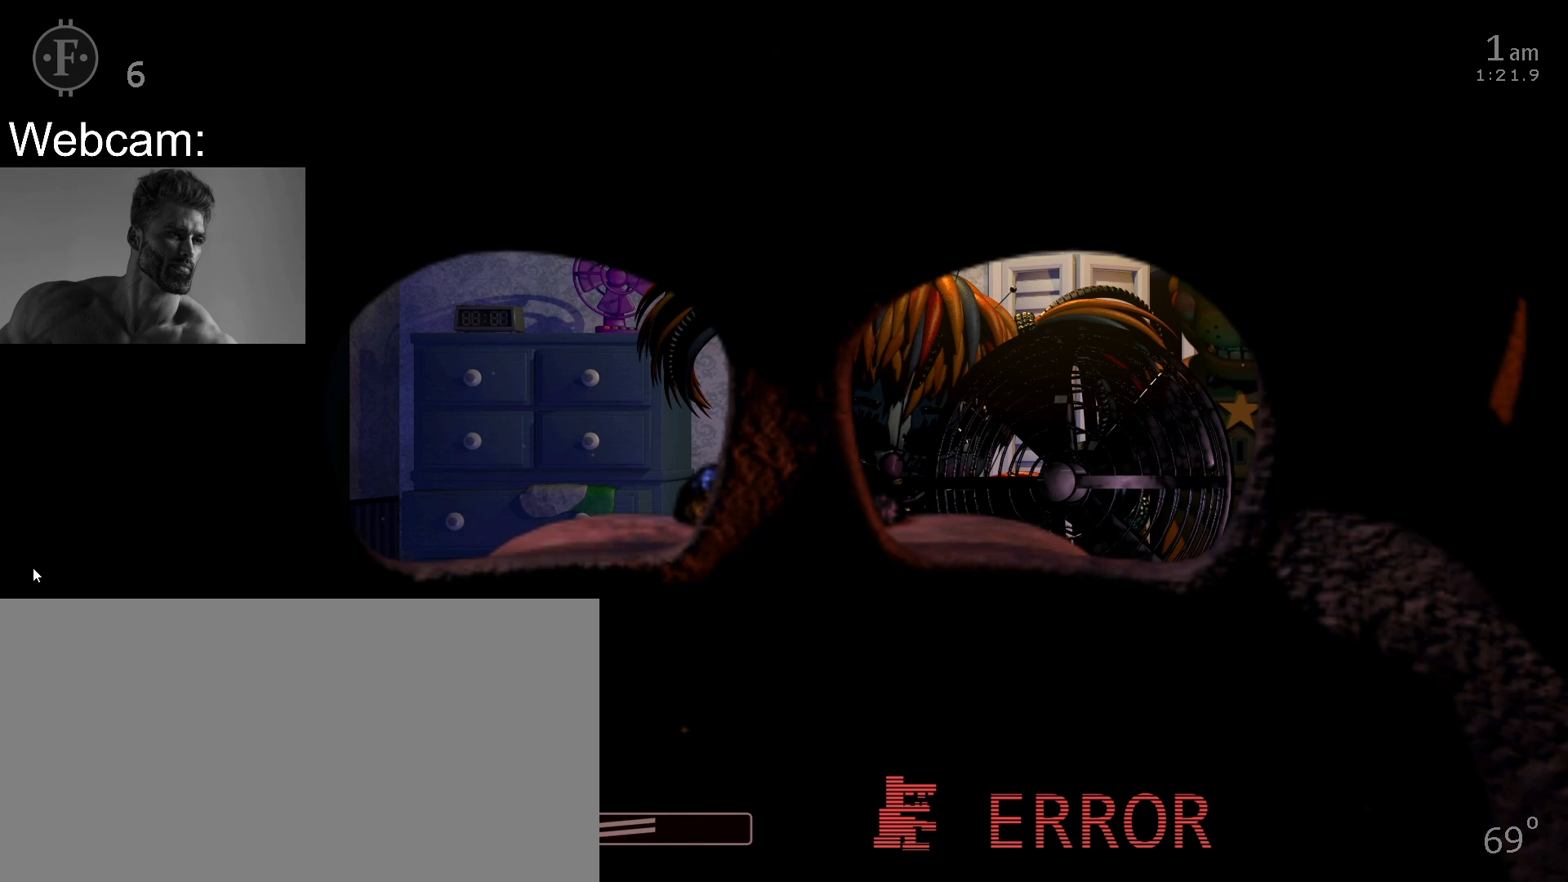
{"keys": [], "mouse": [], "events": [[50, "s", "up"], [117, "s", "down"], [183, "s", "up"], [267, "s", "down"], [350, "s", "up"], [400, "s", "down"], [483, "s", "up"]]}
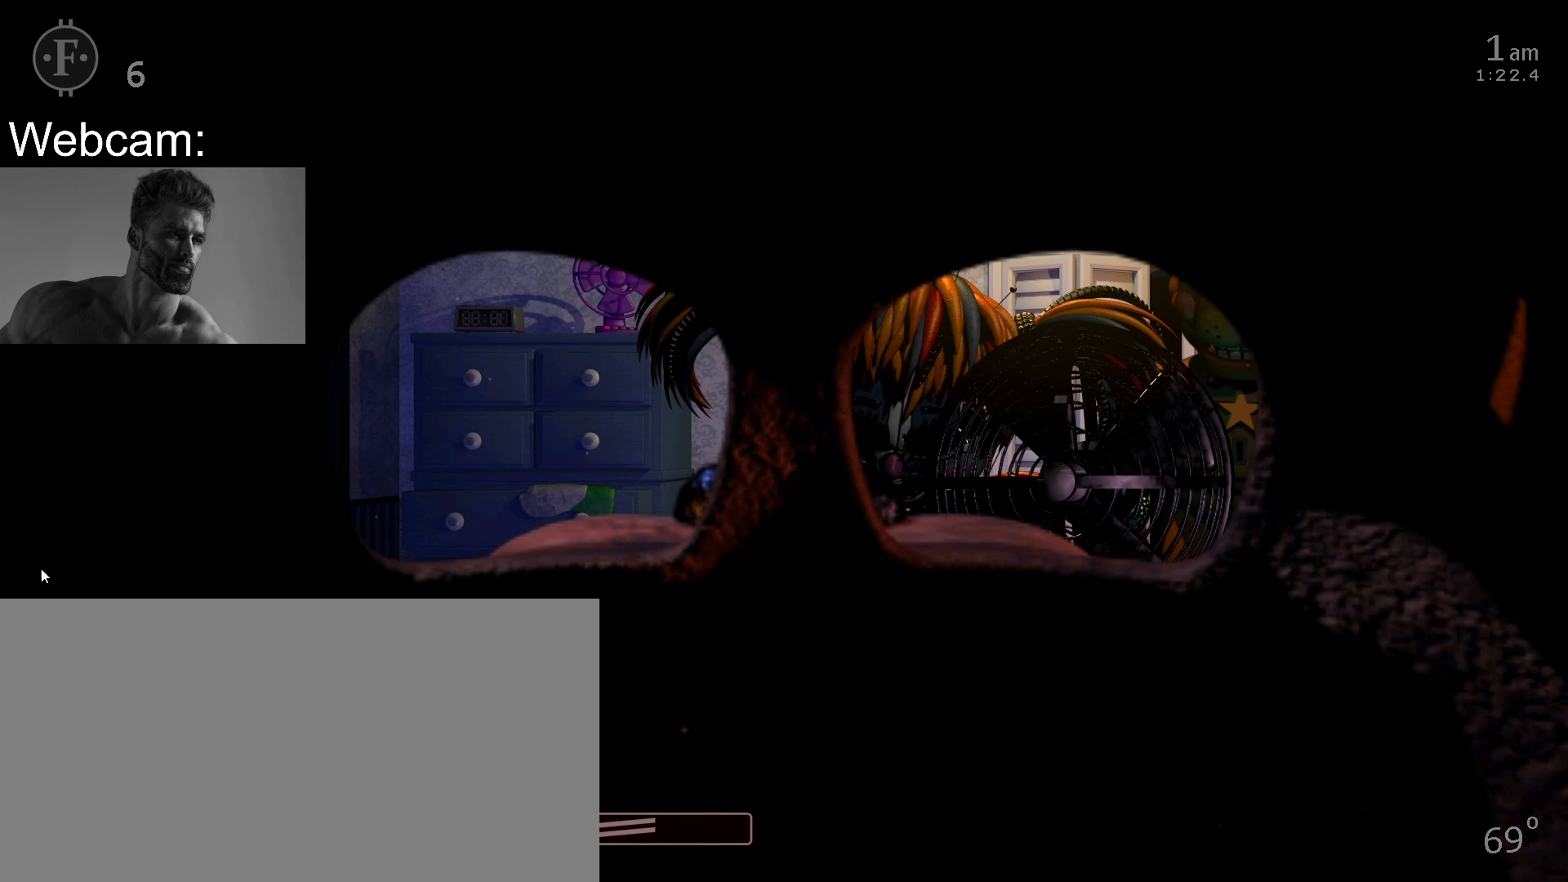
{"keys": [], "mouse": [], "events": [[50, "s", "down"], [133, "s", "up"], [183, "s", "down"], [267, "s", "up"], [317, "s", "down"], [417, "s", "up"]]}
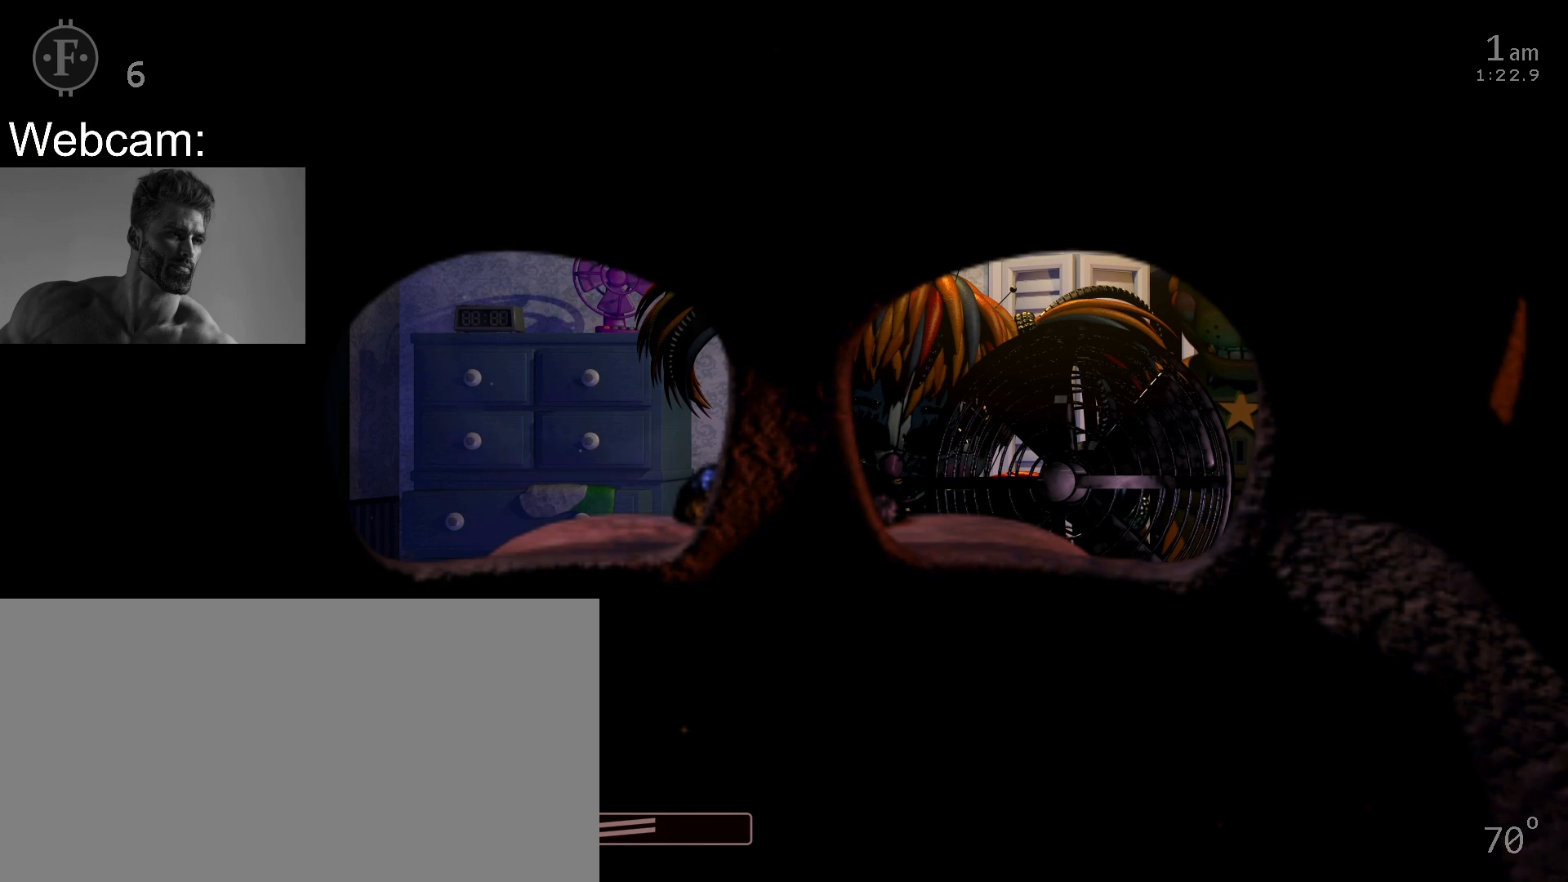
{"keys": [], "mouse": [], "events": [[333, "s", "down"], [417, "s", "up"]]}
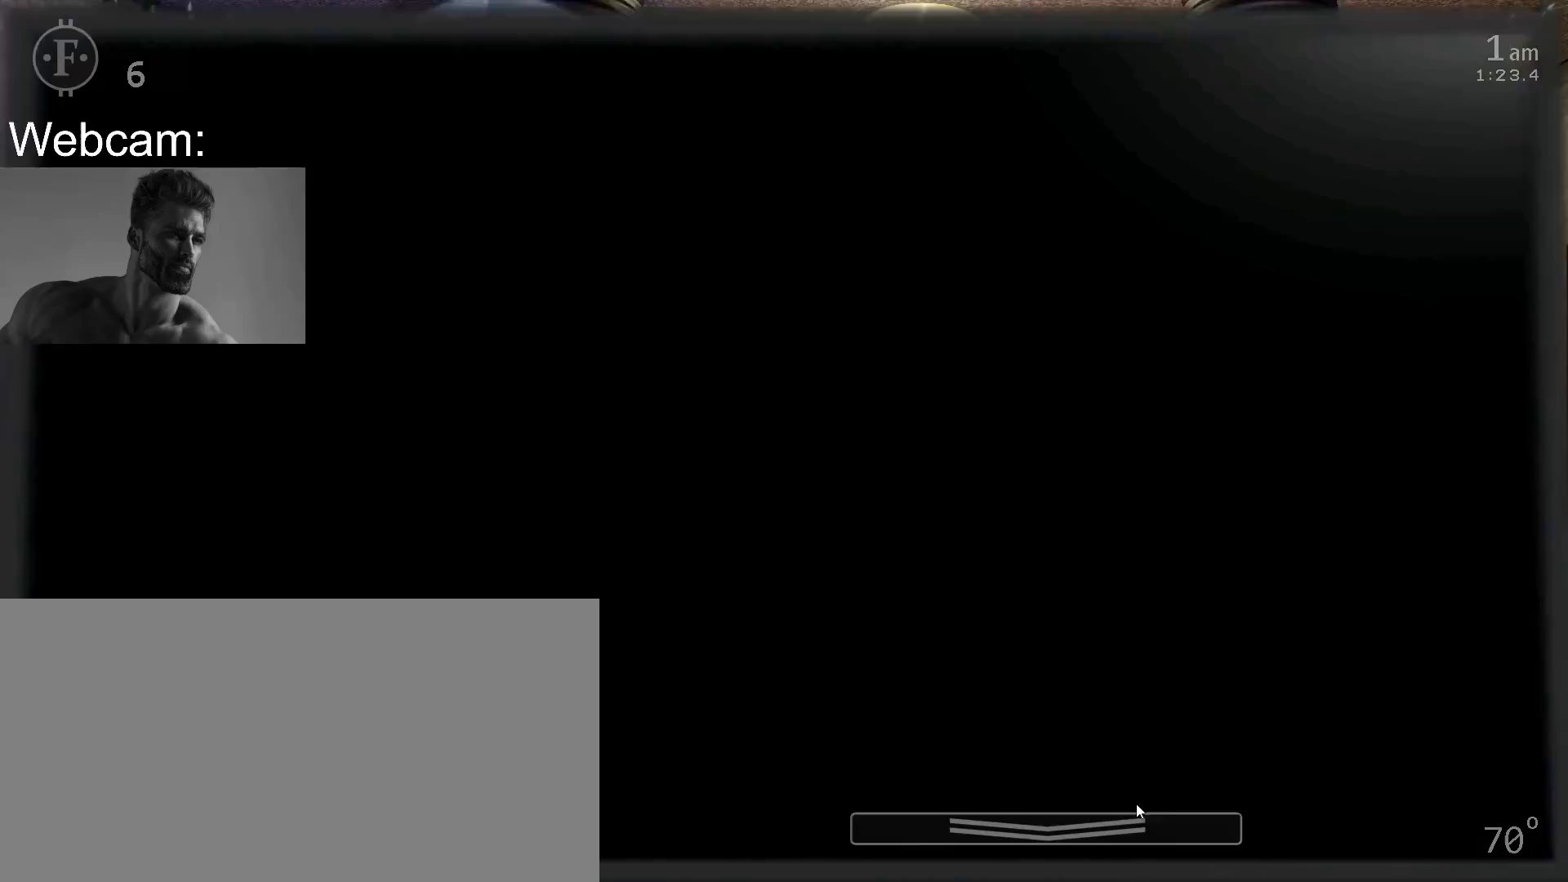
{"keys": [], "mouse": [], "events": []}
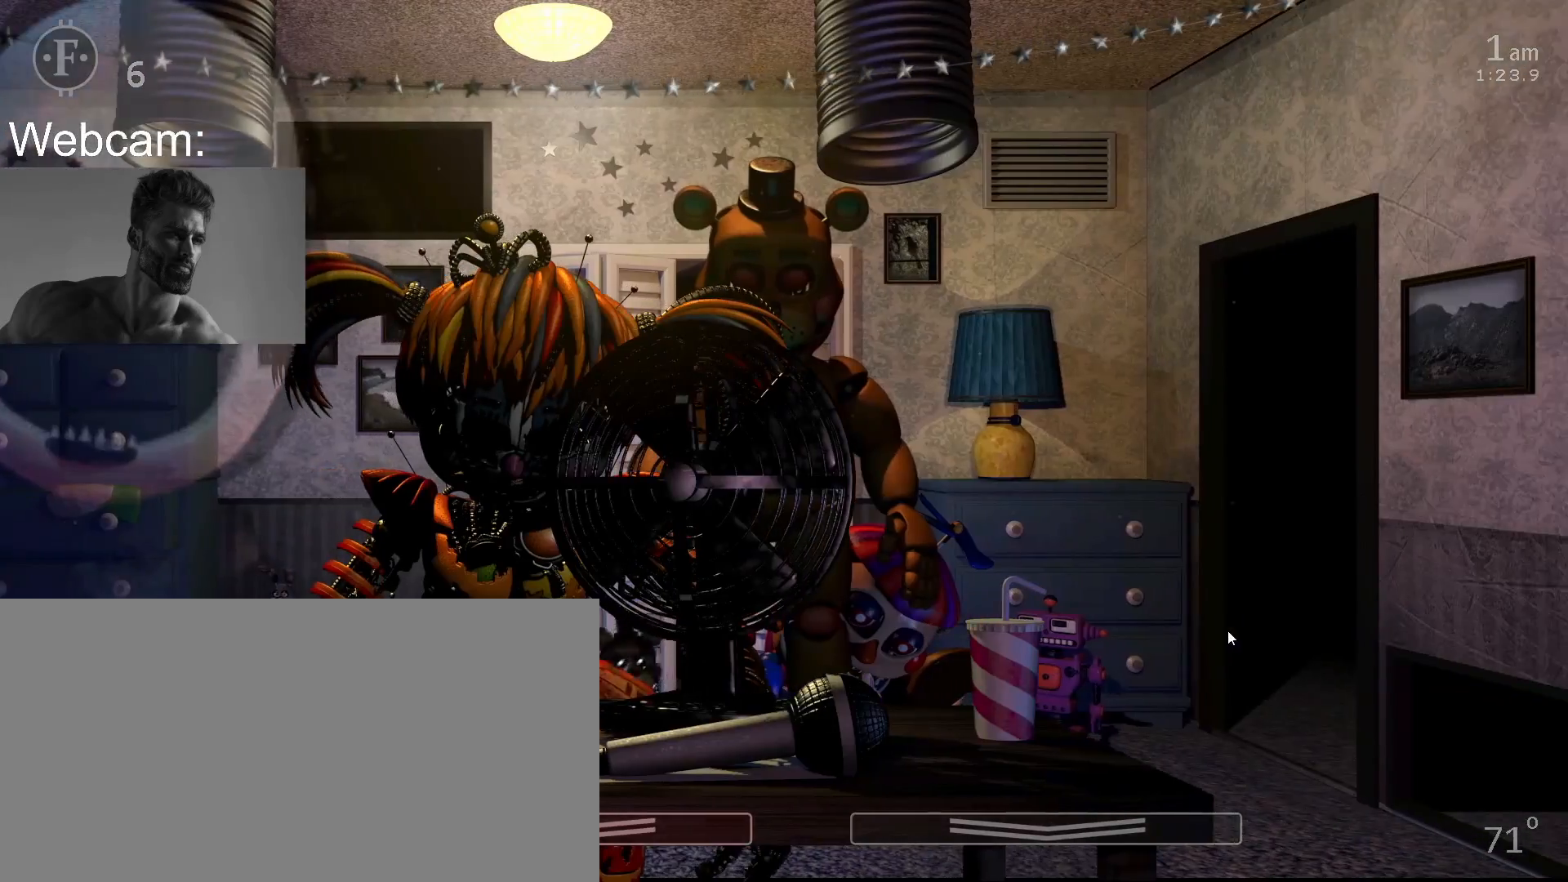
{"keys": [], "mouse": [], "events": []}
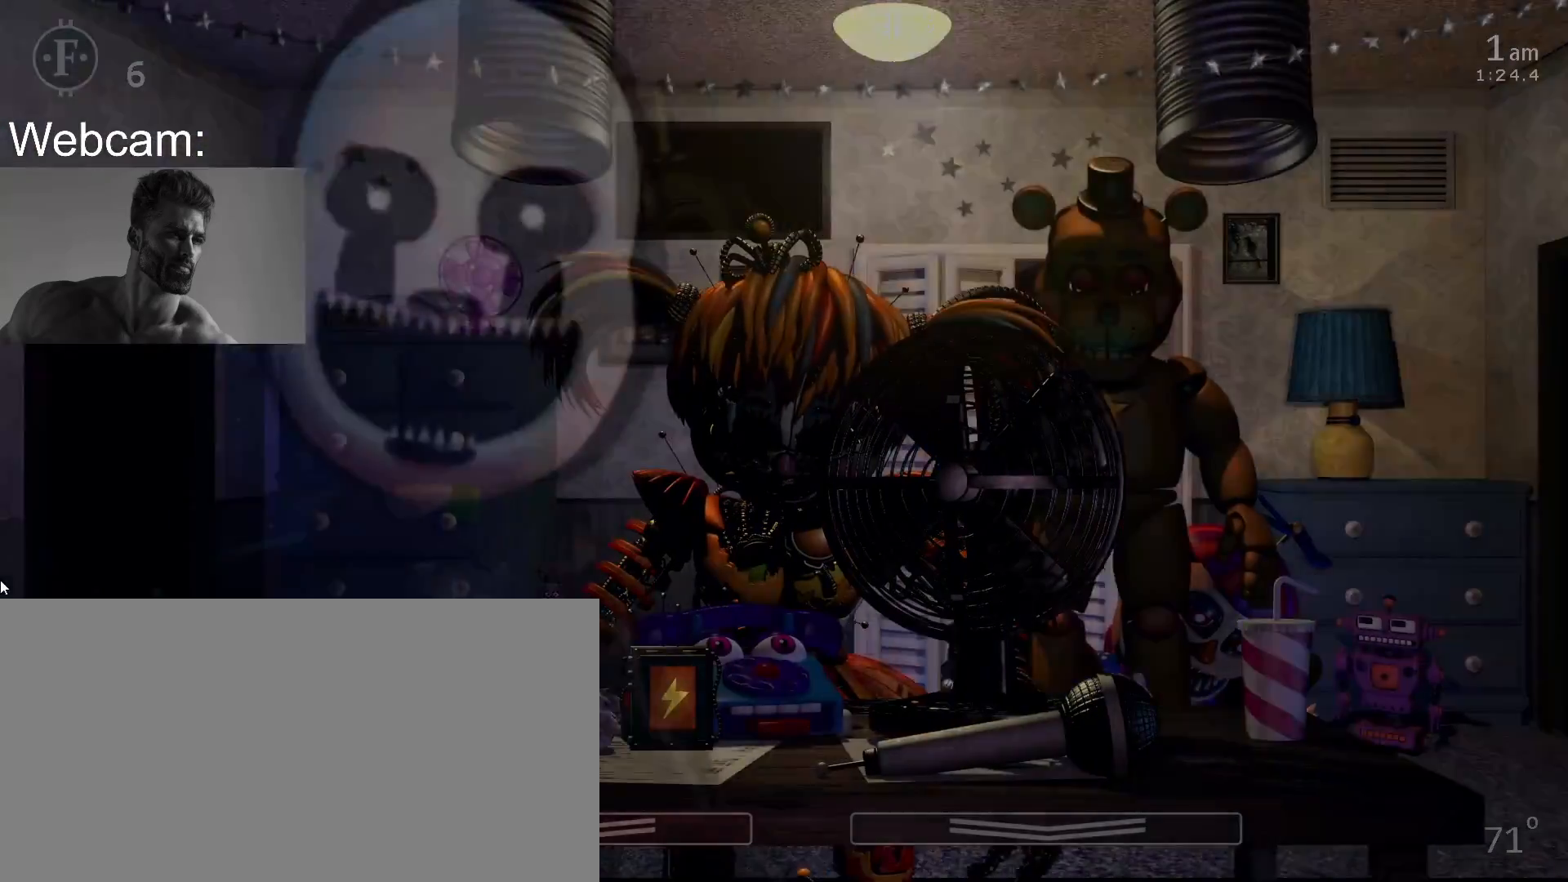
{"keys": [], "mouse": [], "events": []}
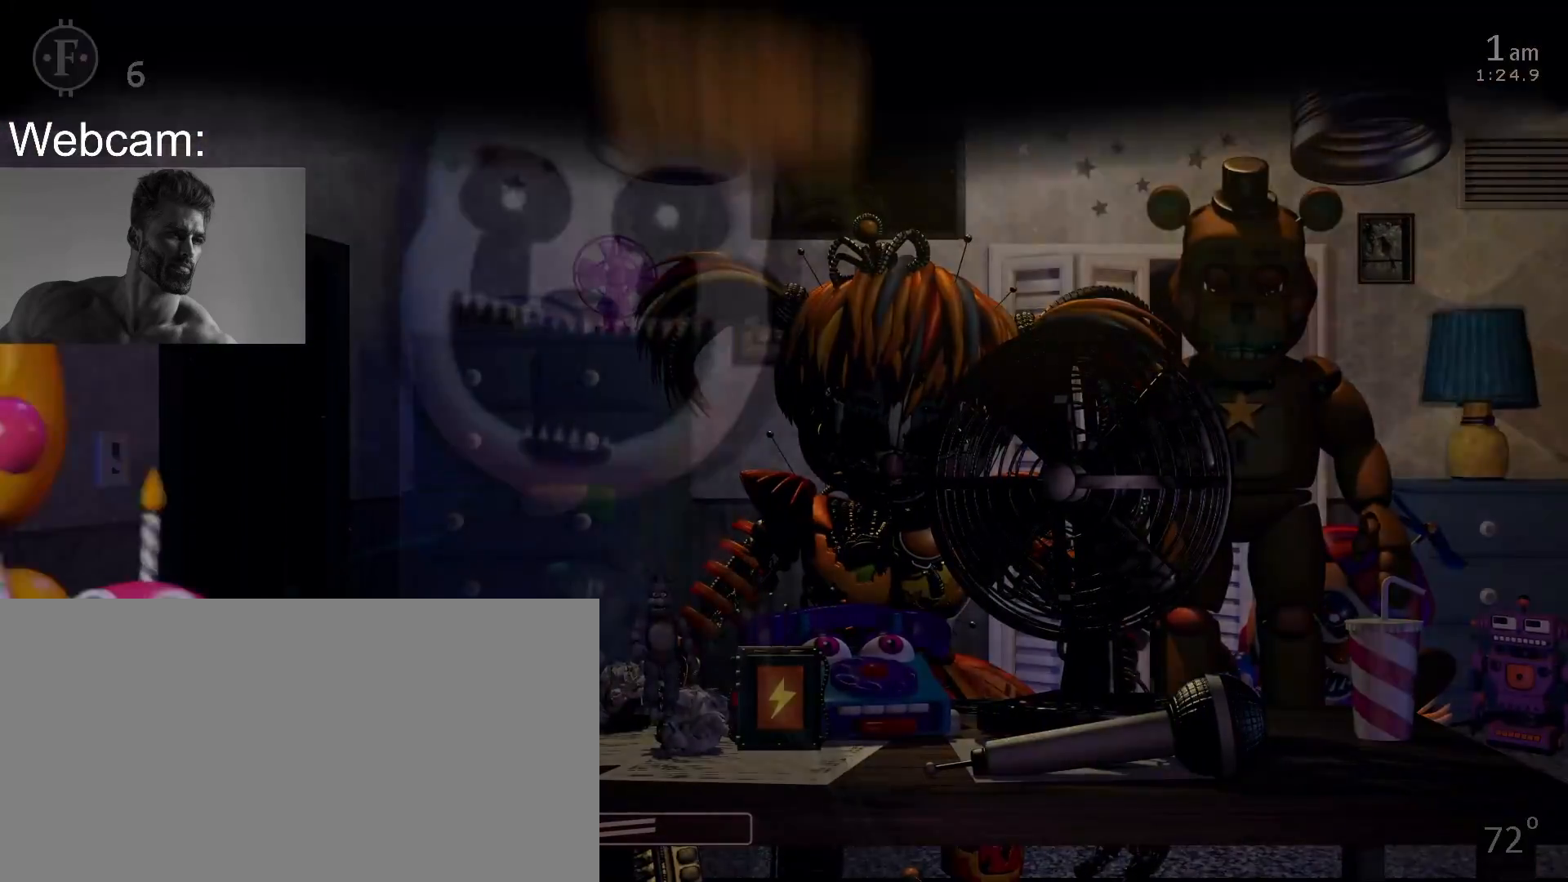
{"keys": [], "mouse": [], "events": [[133, "d", "down"], [217, "d", "up"]]}
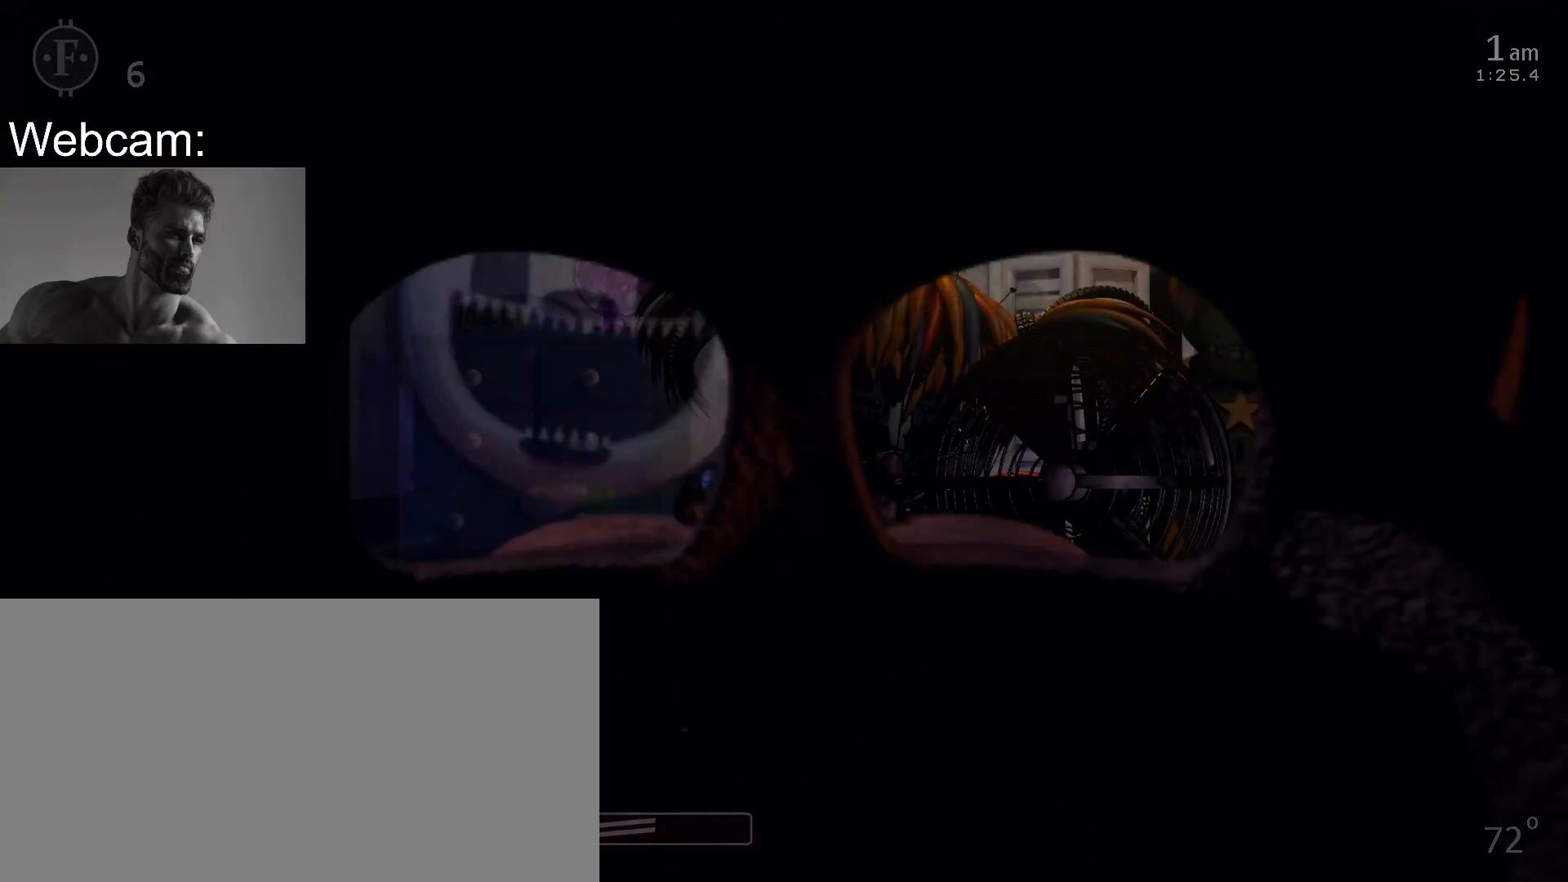
{"keys": [], "mouse": [], "events": [[167, "d", "down"], [267, "d", "up"]]}
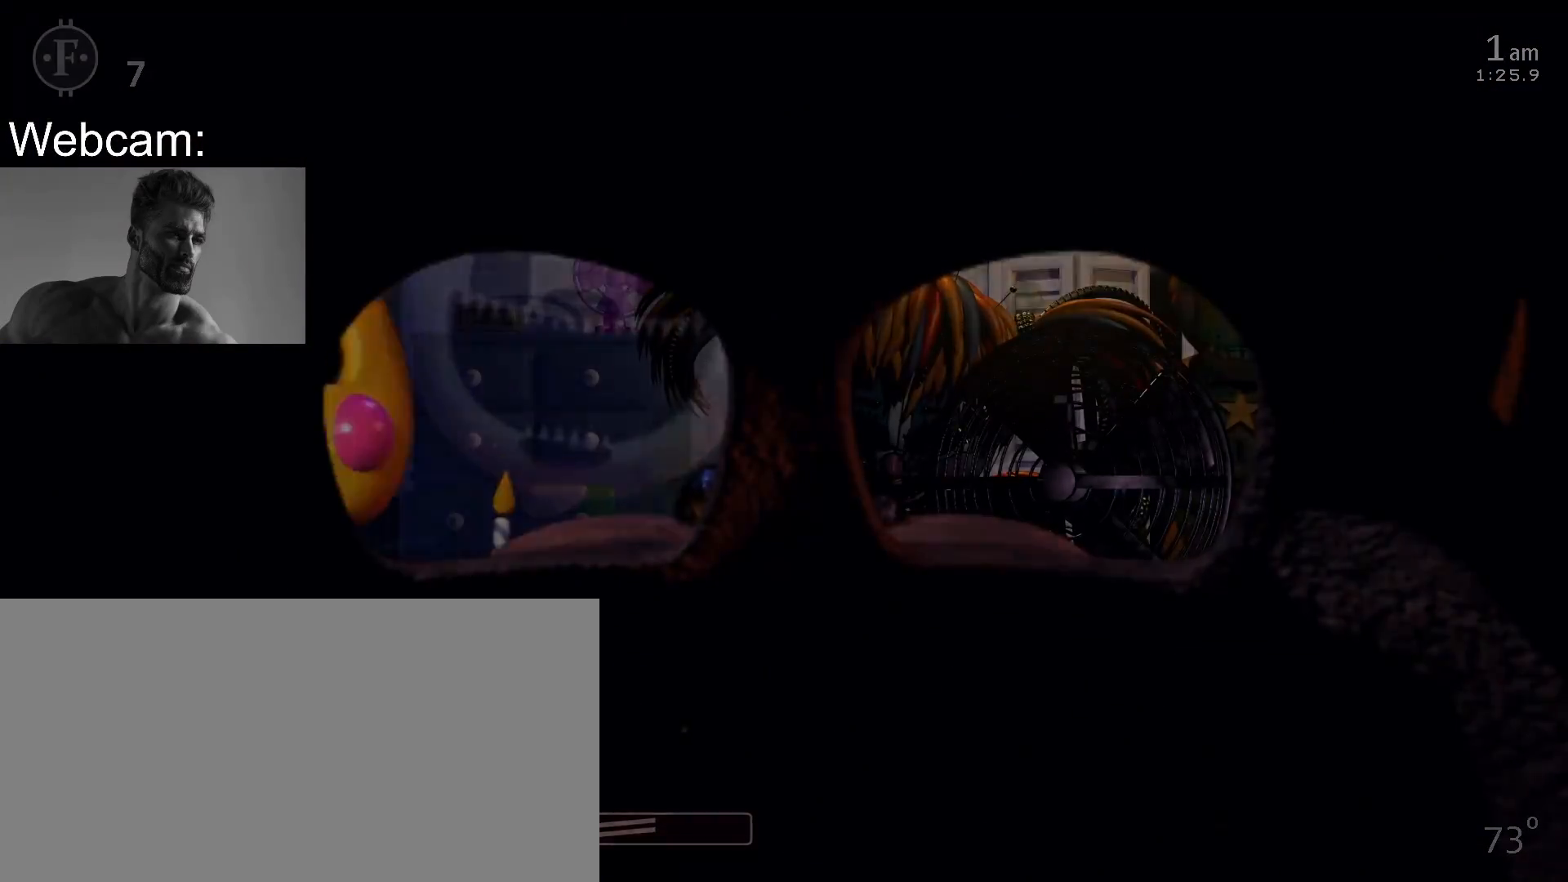
{"keys": [], "mouse": [], "events": []}